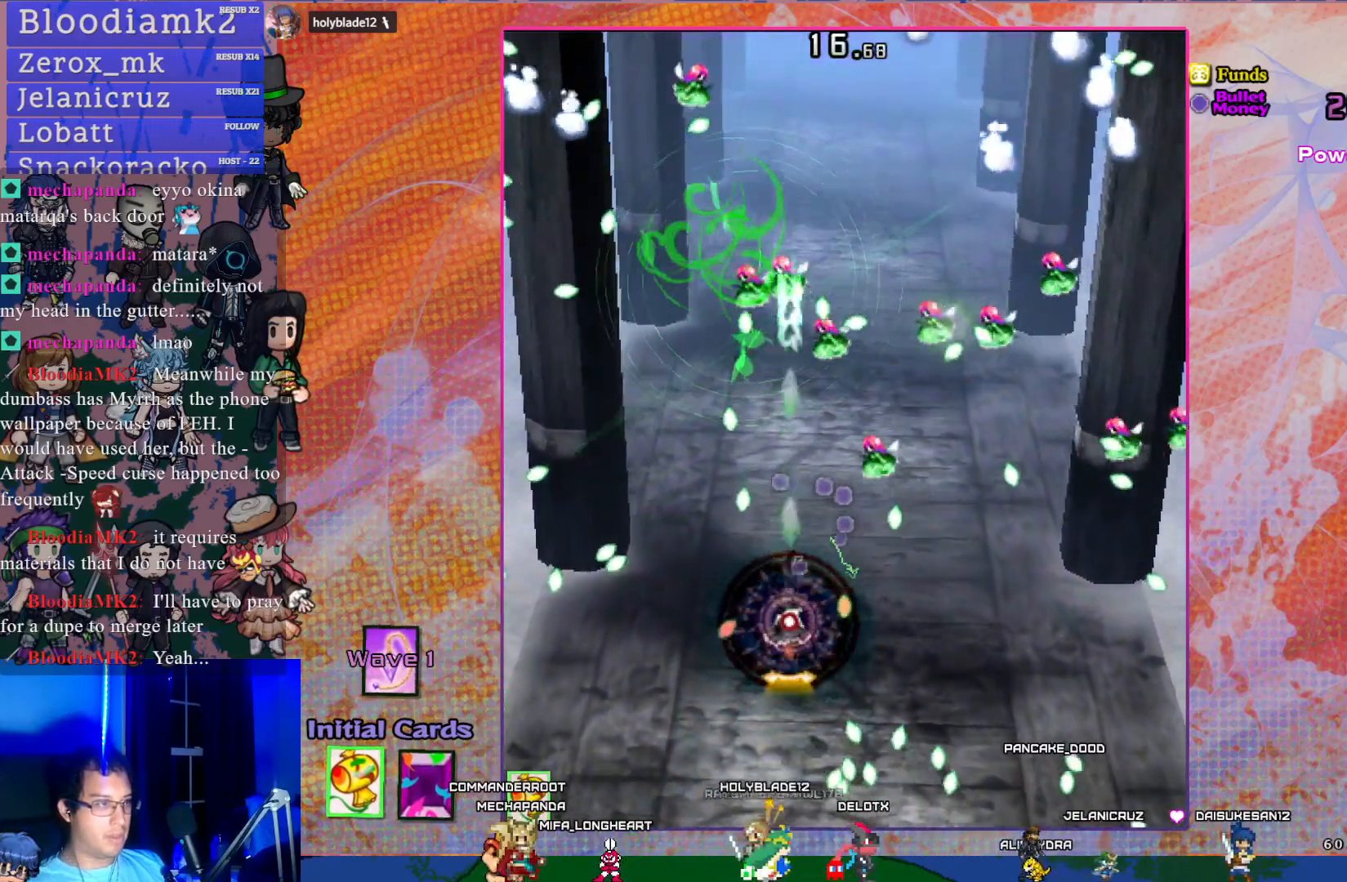
Gameplay with a controller (PlayStation layout); each line is a JSON object with the inputs held at the frame after it. "events" lists button and stick changes between this image and that frame as [ms after this image, input, new state], when the widget could be followed in between. Not read: L3 right_stick.
{"buttons": ["CROSS", "SQUARE", "DPAD_UP"], "left_stick": "center", "events": [[317, "DPAD_RIGHT", "down"], [383, "DPAD_UP", "down"], [400, "DPAD_RIGHT", "up"]]}
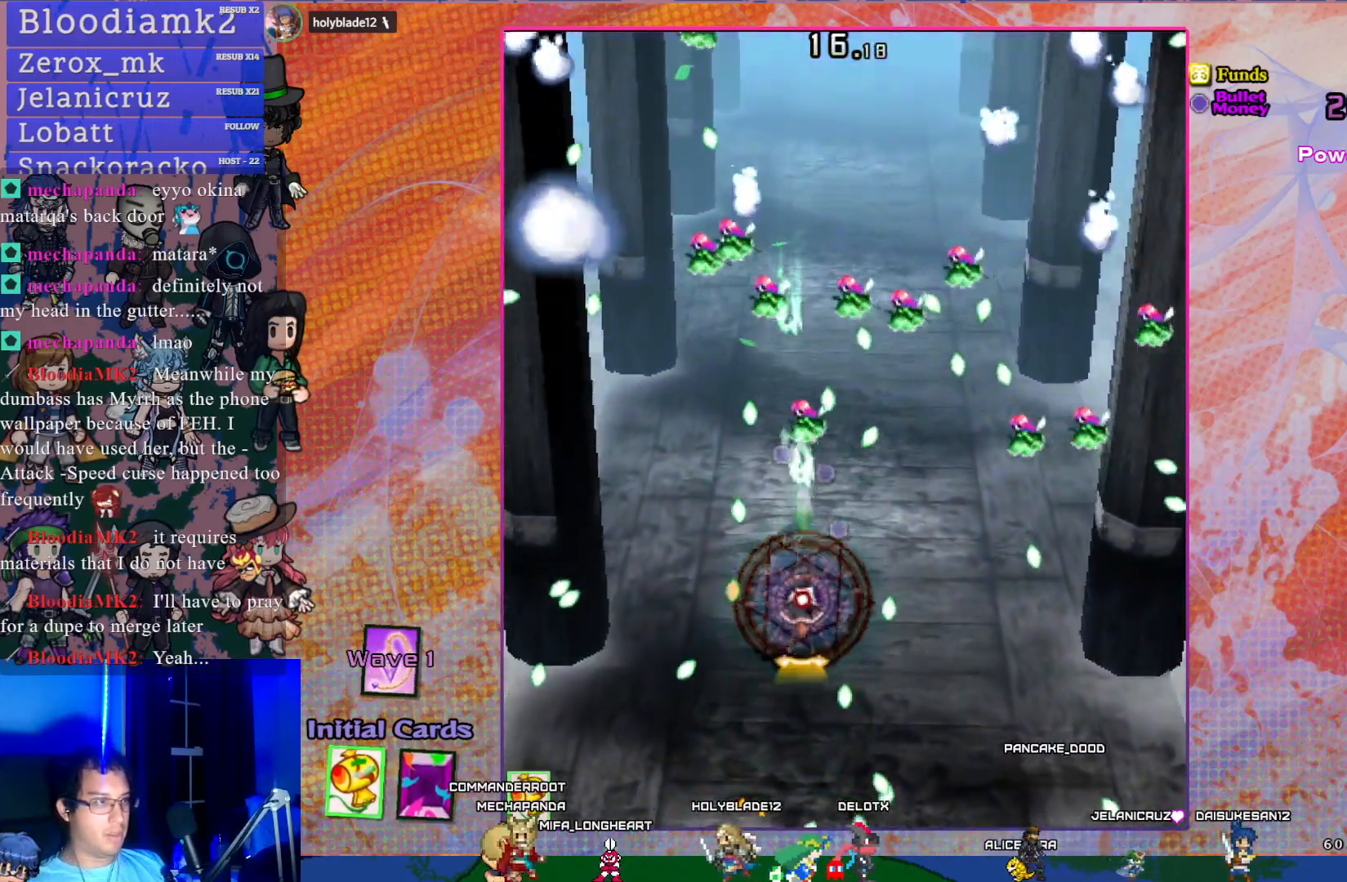
{"buttons": ["CROSS", "SQUARE", "DPAD_LEFT"], "left_stick": "center", "events": [[50, "DPAD_UP", "up"], [467, "DPAD_LEFT", "down"]]}
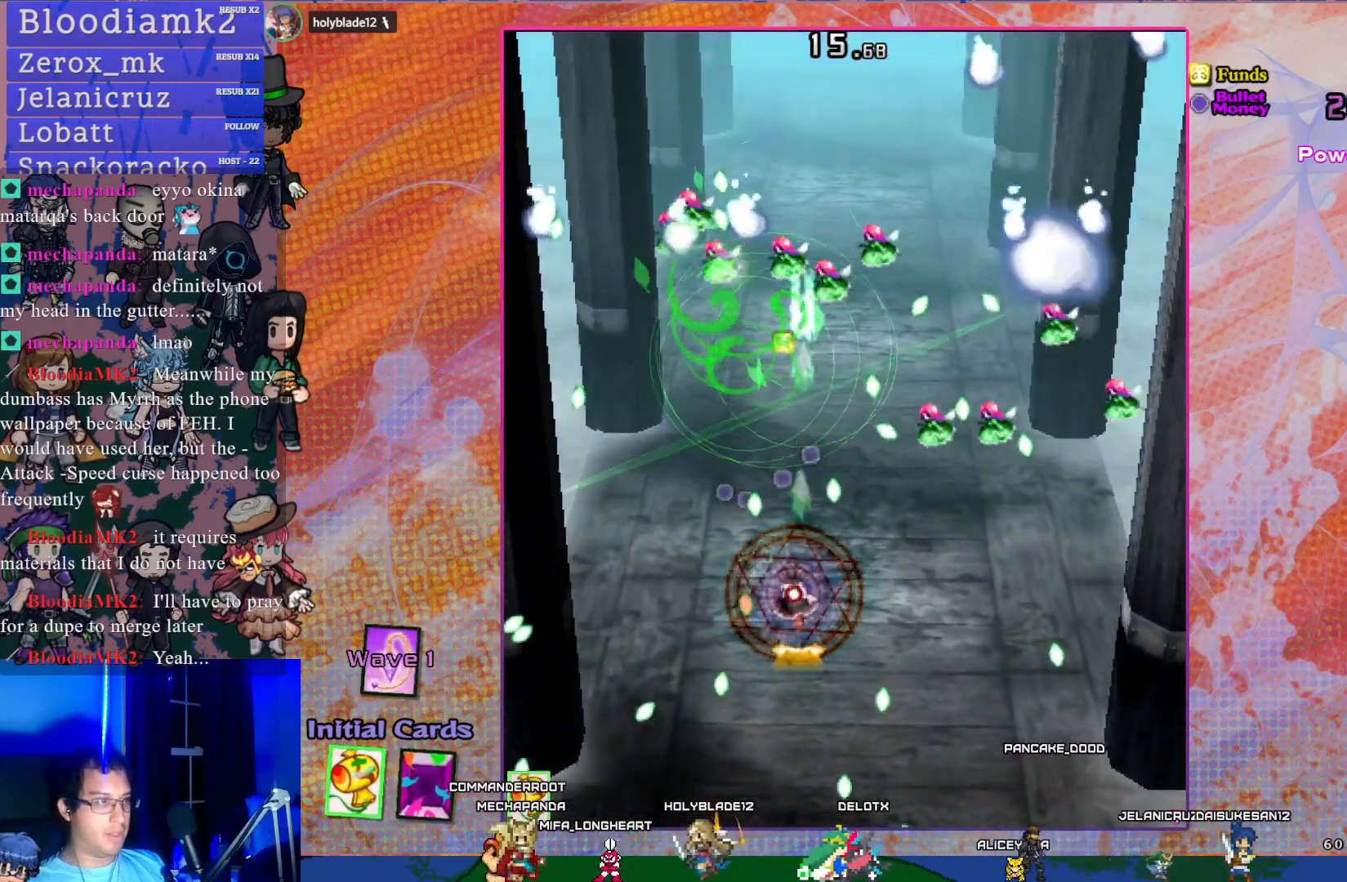
{"buttons": ["CROSS", "SQUARE", "DPAD_UP"], "left_stick": "center", "events": [[33, "DPAD_LEFT", "up"], [150, "DPAD_UP", "down"]]}
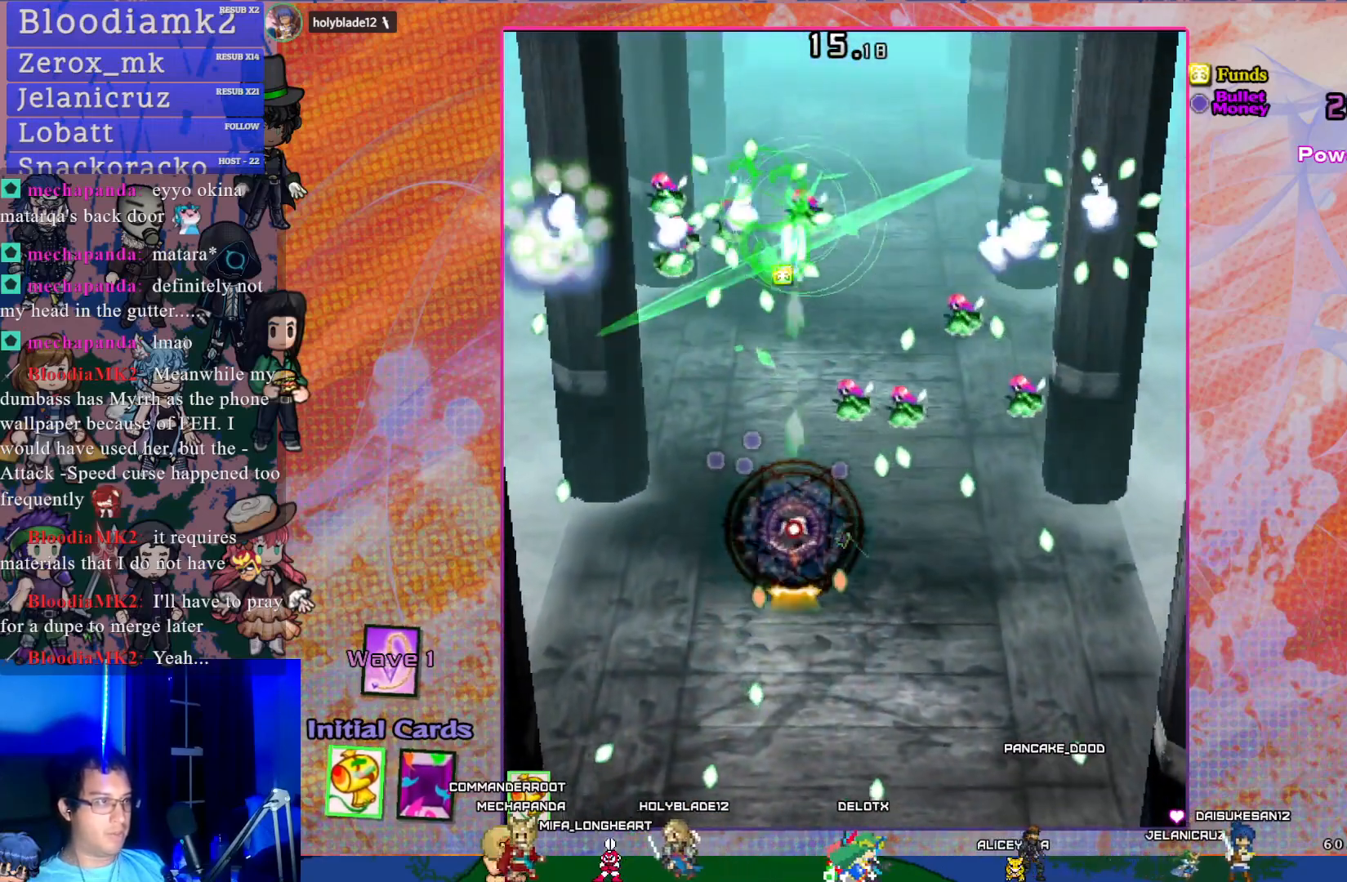
{"buttons": ["CROSS", "SQUARE"], "left_stick": "center", "events": [[17, "DPAD_UP", "up"], [250, "DPAD_DOWN", "down"], [400, "DPAD_DOWN", "up"]]}
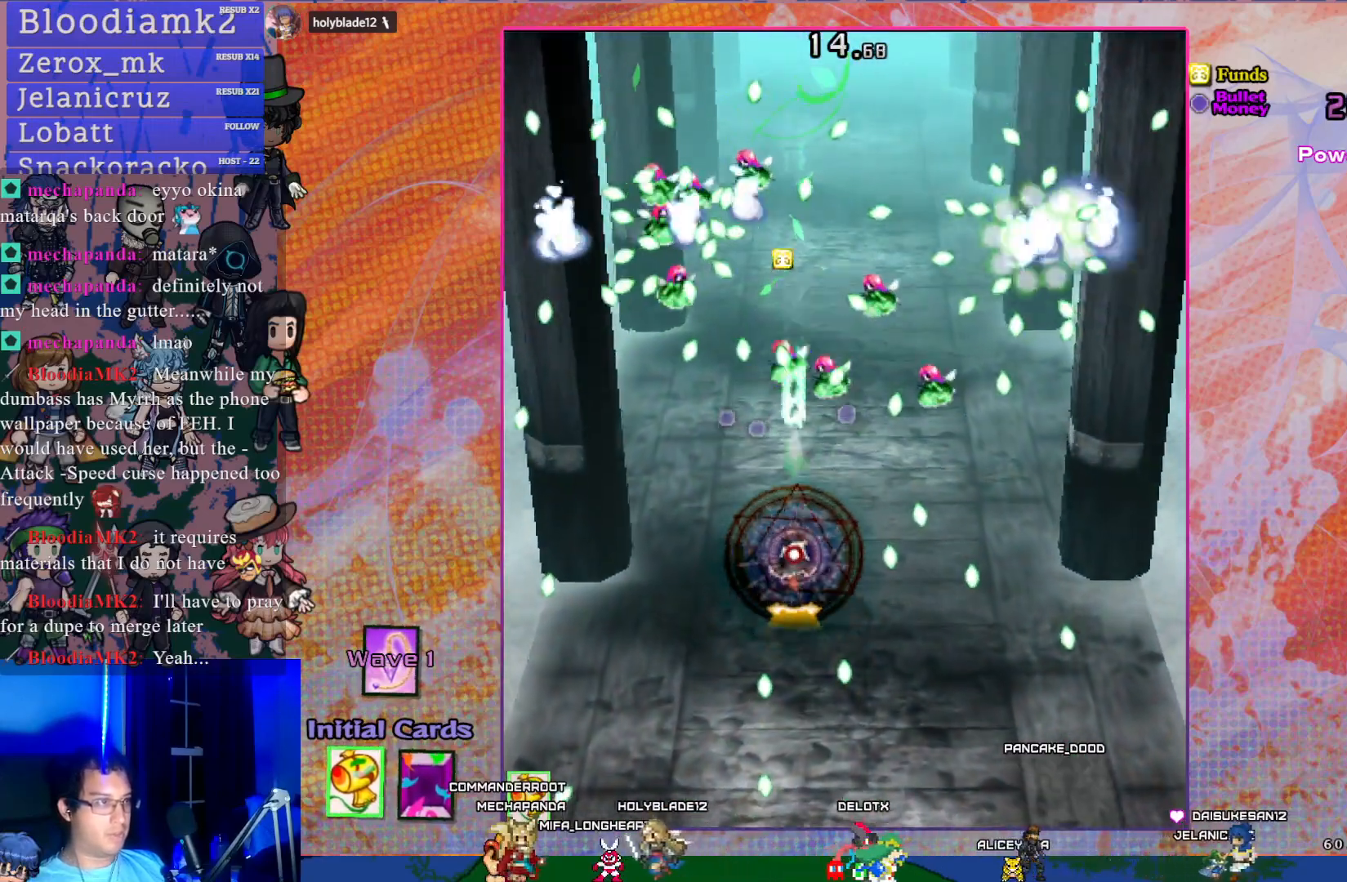
{"buttons": ["CROSS", "SQUARE", "R1", "DPAD_UP"], "left_stick": "center", "events": [[50, "R1", "down"], [117, "DPAD_UP", "down"]]}
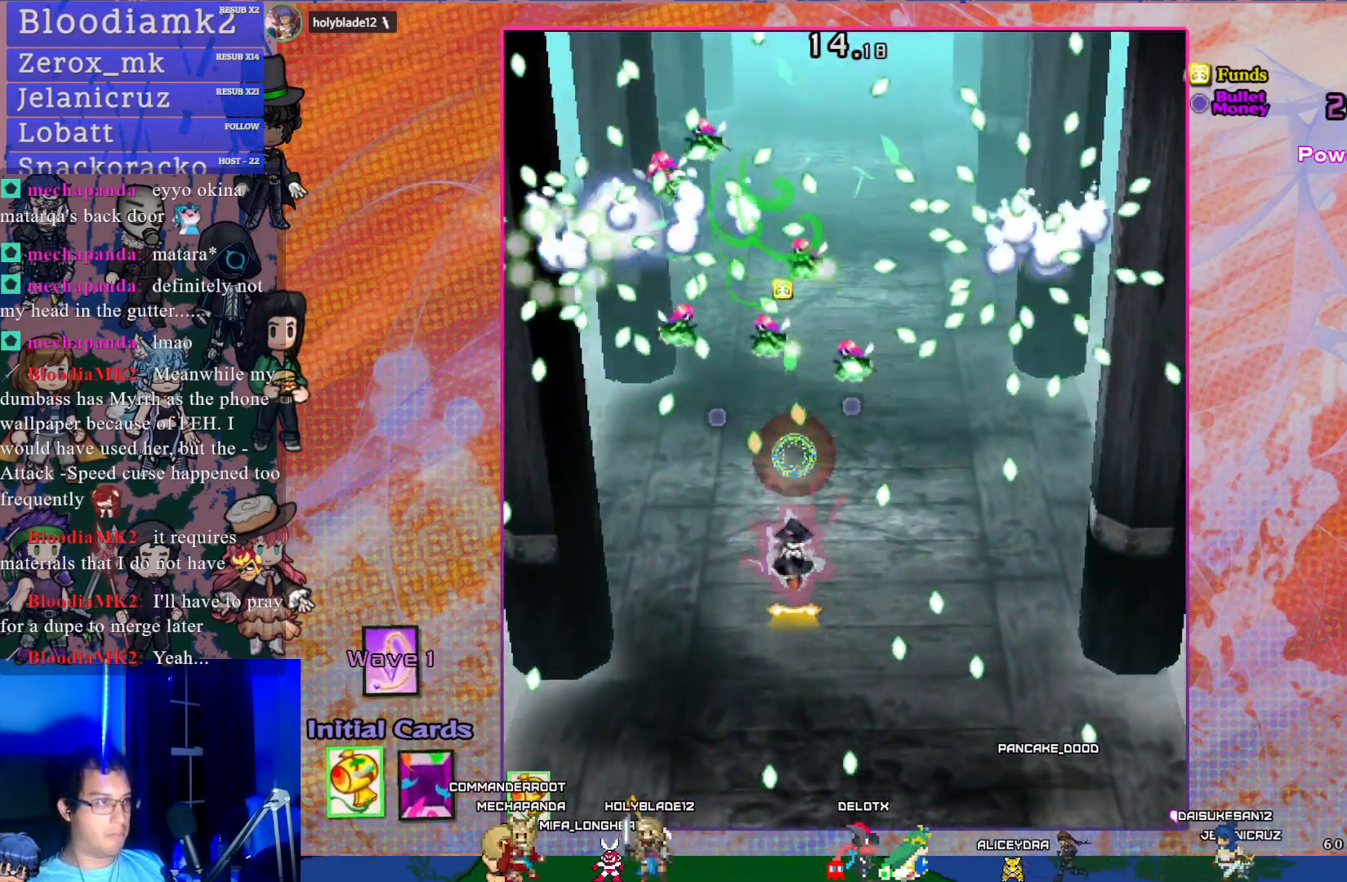
{"buttons": ["CROSS", "SQUARE", "L1", "DPAD_UP"], "left_stick": "center", "events": [[200, "DPAD_UP", "up"], [233, "R1", "up"], [417, "DPAD_UP", "down"], [433, "L1", "down"]]}
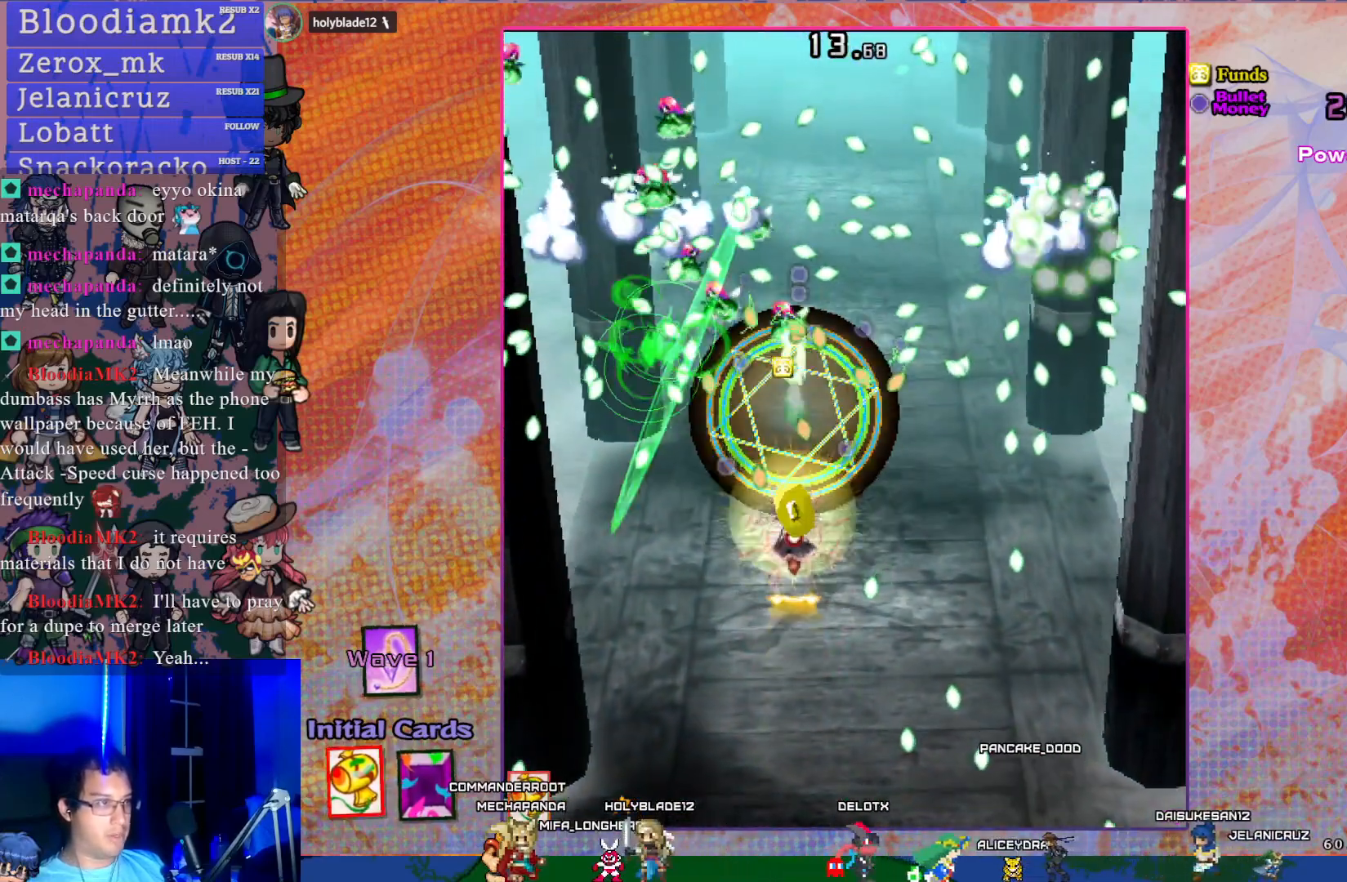
{"buttons": ["CROSS", "SQUARE"], "left_stick": "center", "events": [[50, "DPAD_UP", "up"], [67, "L1", "up"]]}
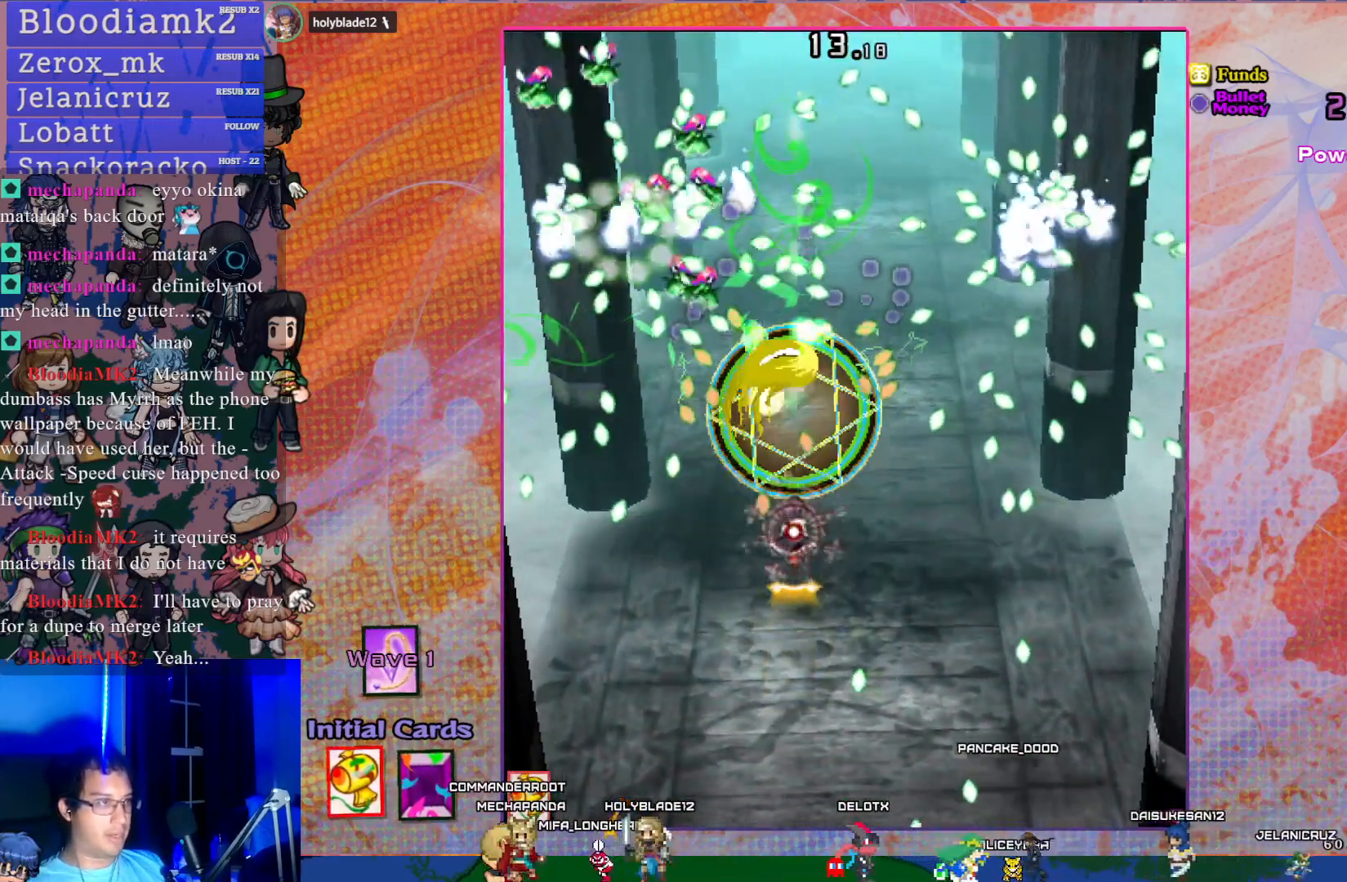
{"buttons": ["CROSS", "SQUARE"], "left_stick": "center", "events": [[217, "DPAD_RIGHT", "down"], [283, "DPAD_RIGHT", "up"]]}
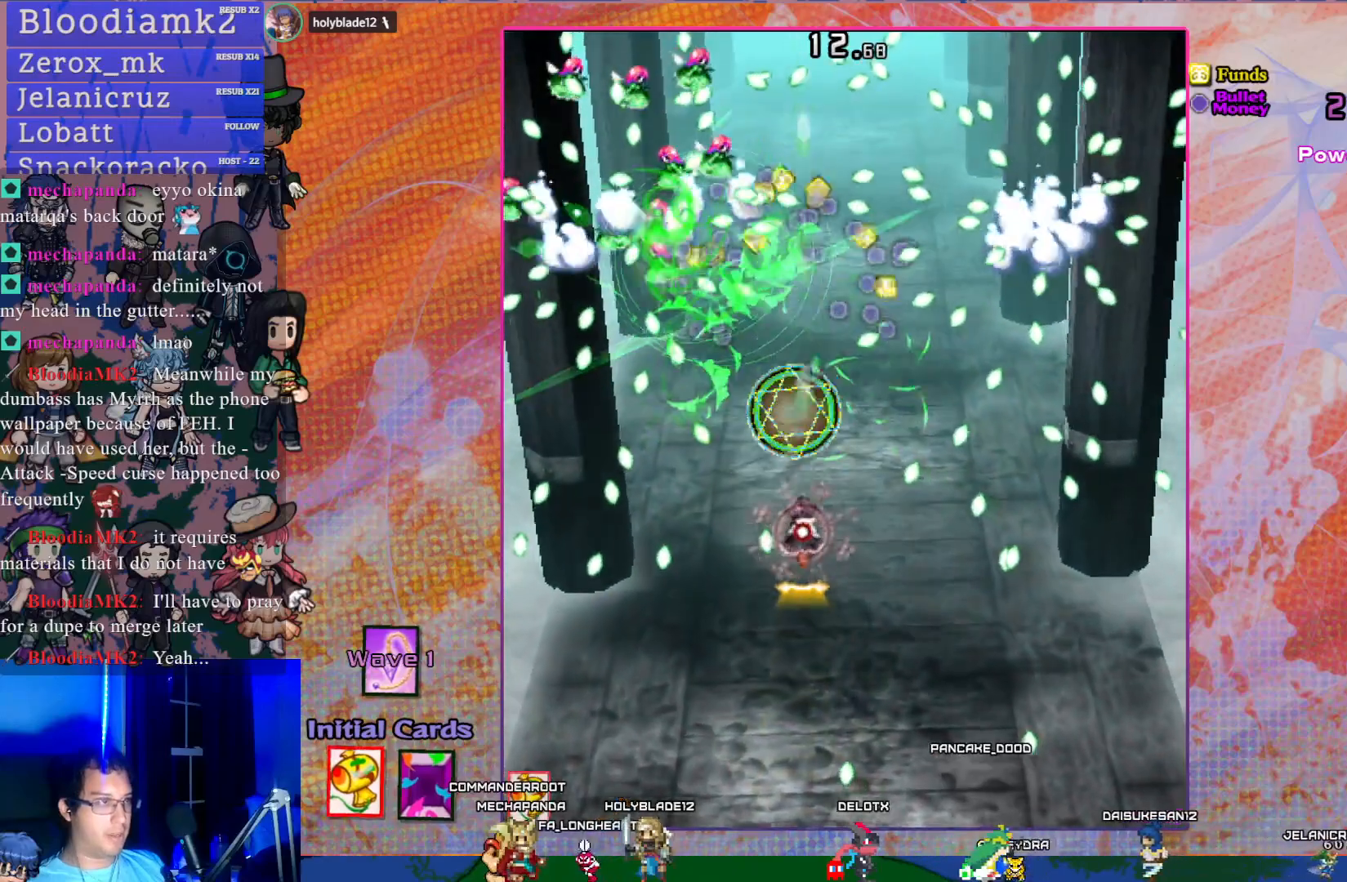
{"buttons": ["CROSS", "SQUARE", "DPAD_DOWN"], "left_stick": "center", "events": [[33, "DPAD_UP", "down"], [183, "DPAD_UP", "up"], [483, "DPAD_DOWN", "down"]]}
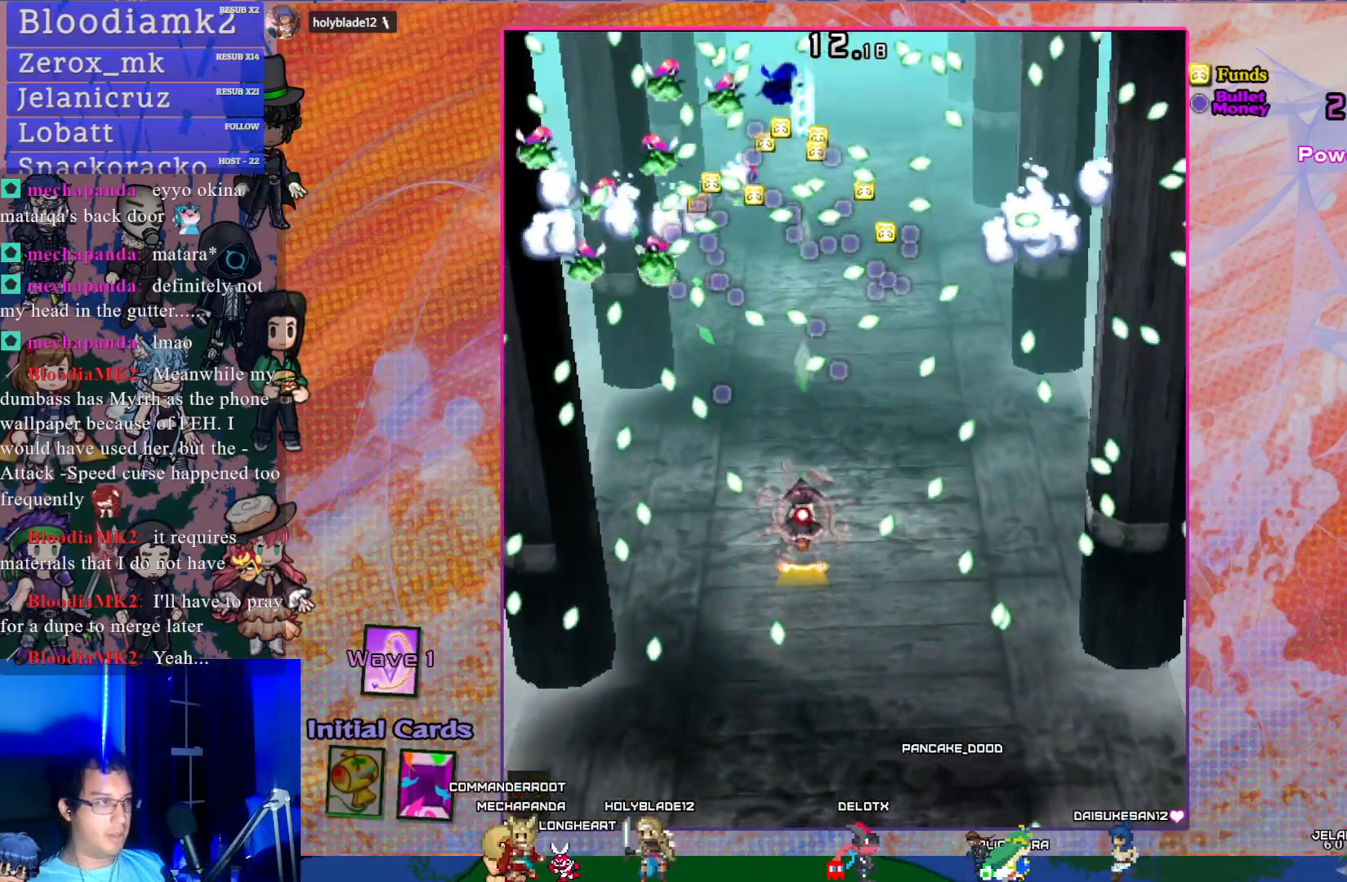
{"buttons": ["CROSS", "SQUARE", "DPAD_DOWN"], "left_stick": "center", "events": [[167, "DPAD_DOWN", "up"], [250, "DPAD_DOWN", "down"]]}
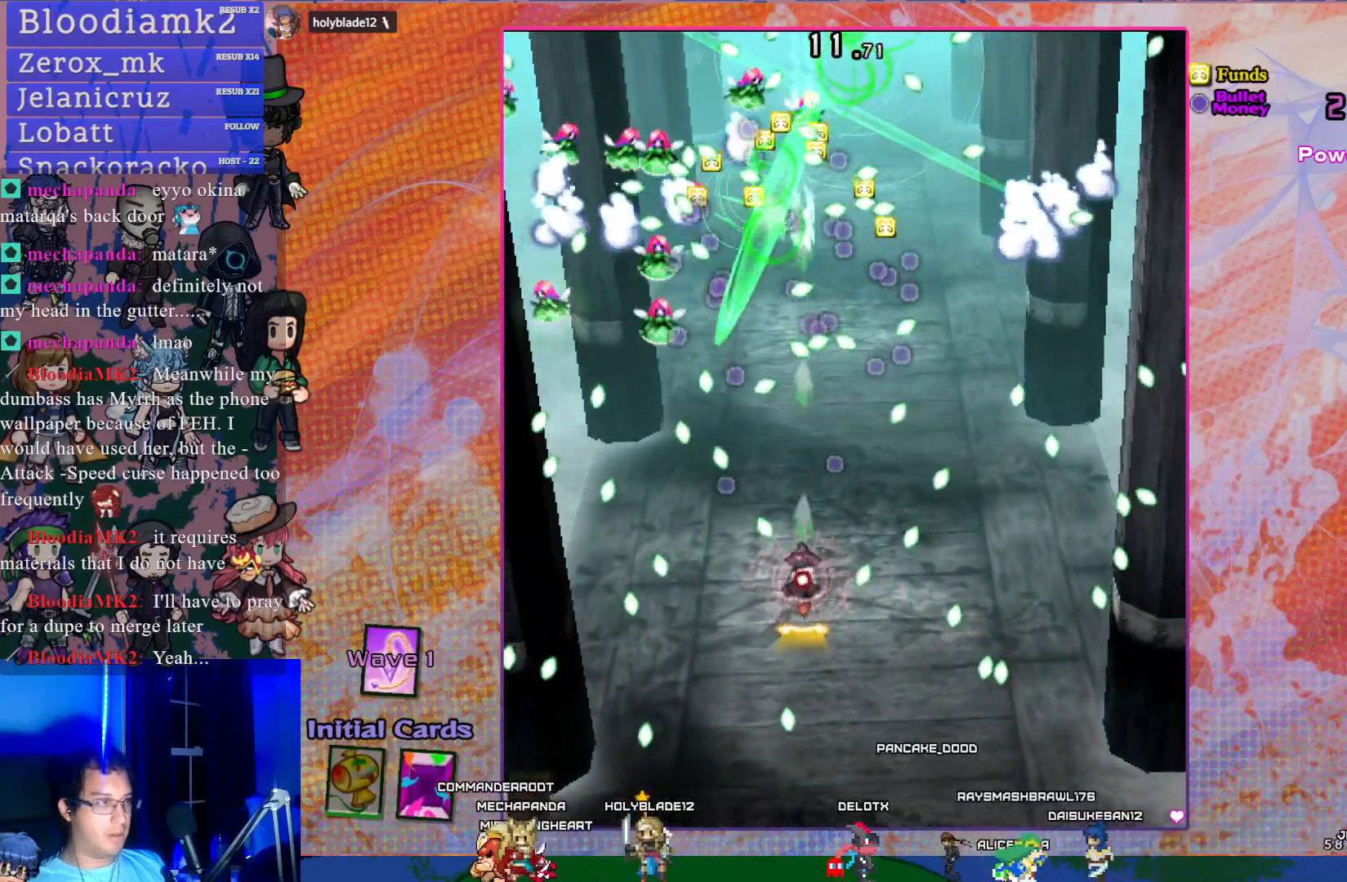
{"buttons": ["CROSS", "SQUARE"], "left_stick": "center", "events": [[17, "DPAD_LEFT", "down"], [67, "DPAD_DOWN", "up"], [200, "DPAD_LEFT", "up"]]}
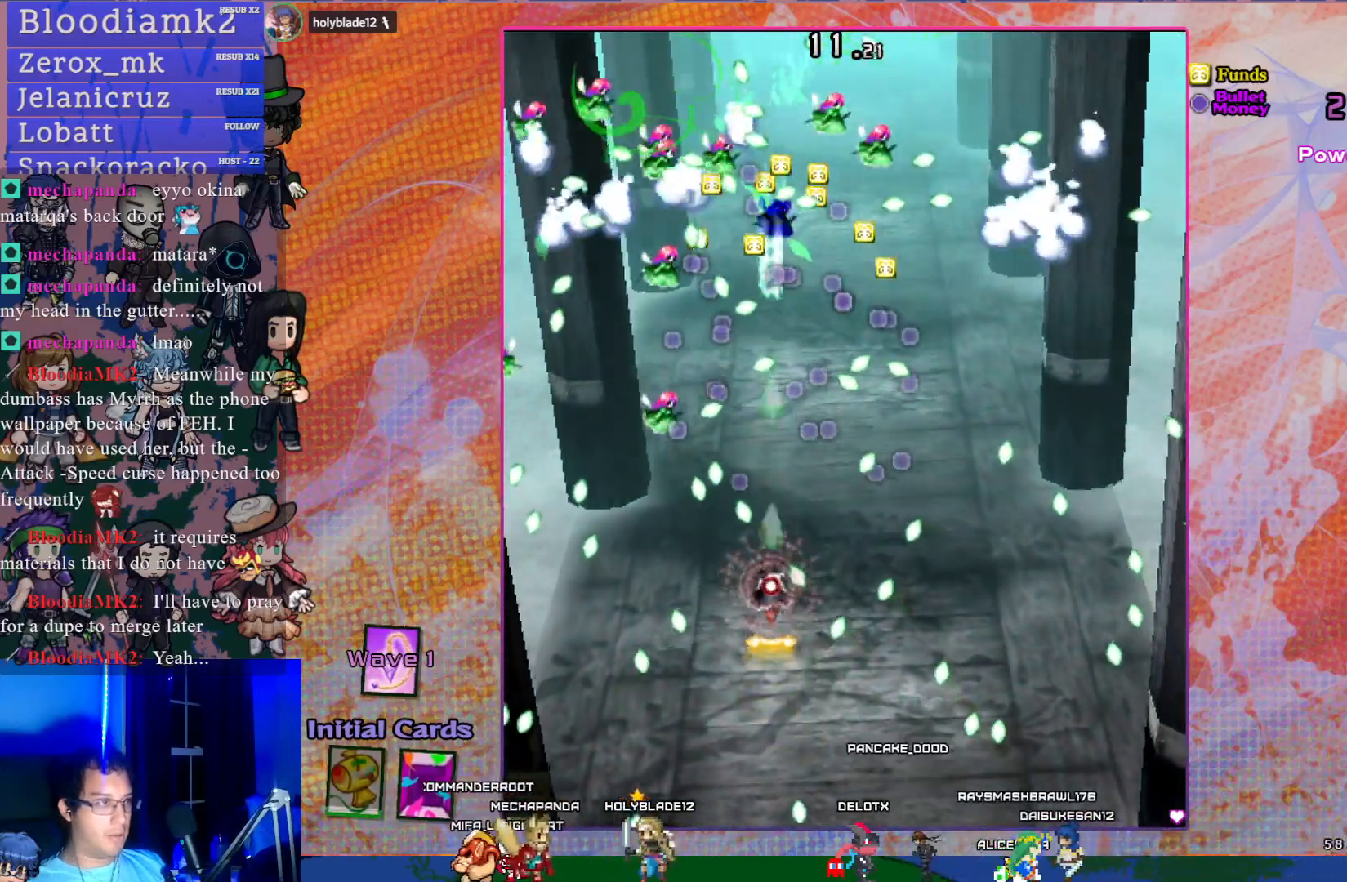
{"buttons": ["CROSS", "SQUARE", "DPAD_RIGHT"], "left_stick": "center", "events": [[67, "DPAD_UP", "down"], [117, "DPAD_RIGHT", "down"], [333, "DPAD_UP", "up"]]}
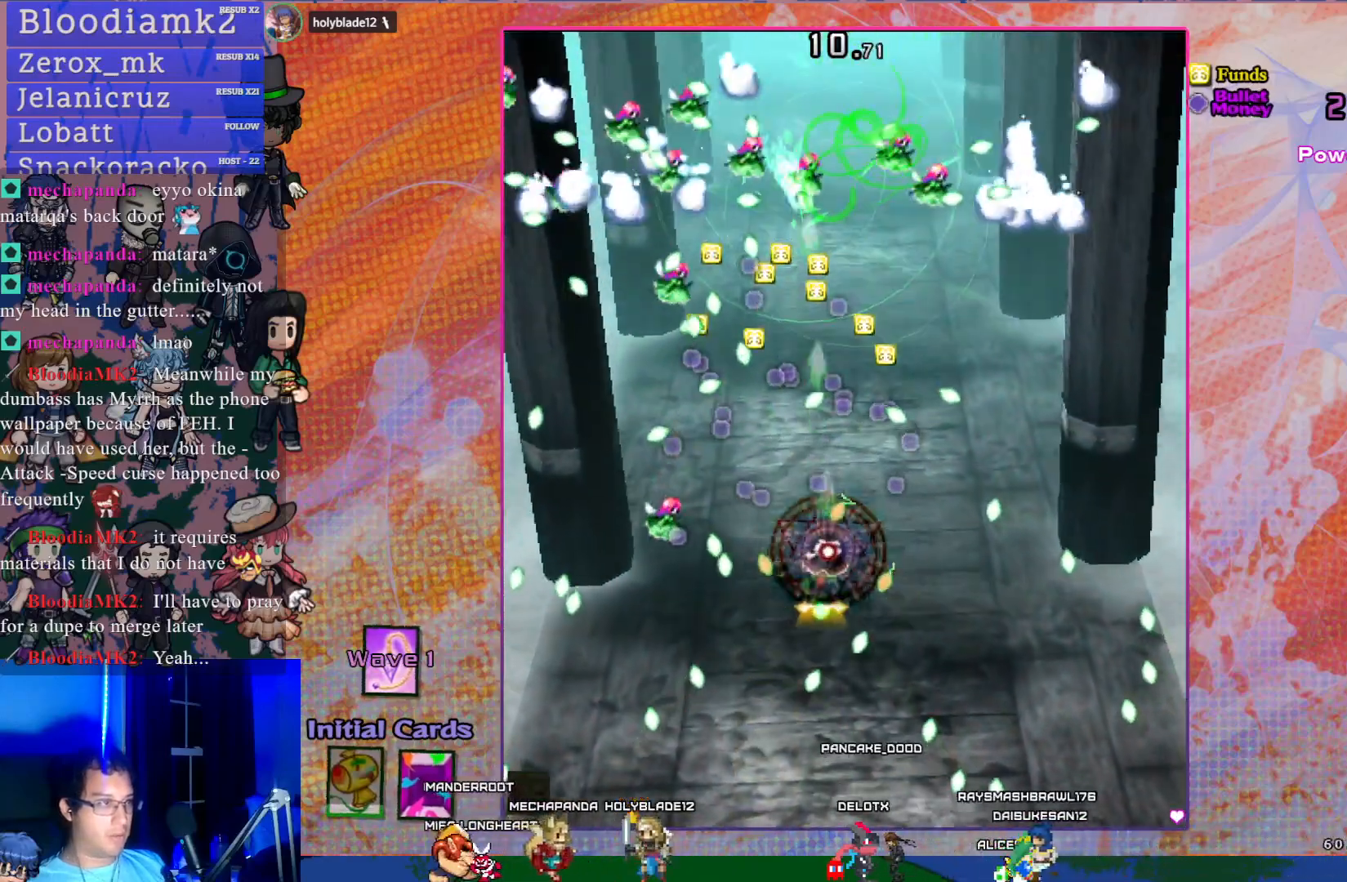
{"buttons": ["CROSS", "SQUARE"], "left_stick": "center", "events": [[33, "DPAD_RIGHT", "up"], [167, "DPAD_DOWN", "down"], [383, "DPAD_DOWN", "up"]]}
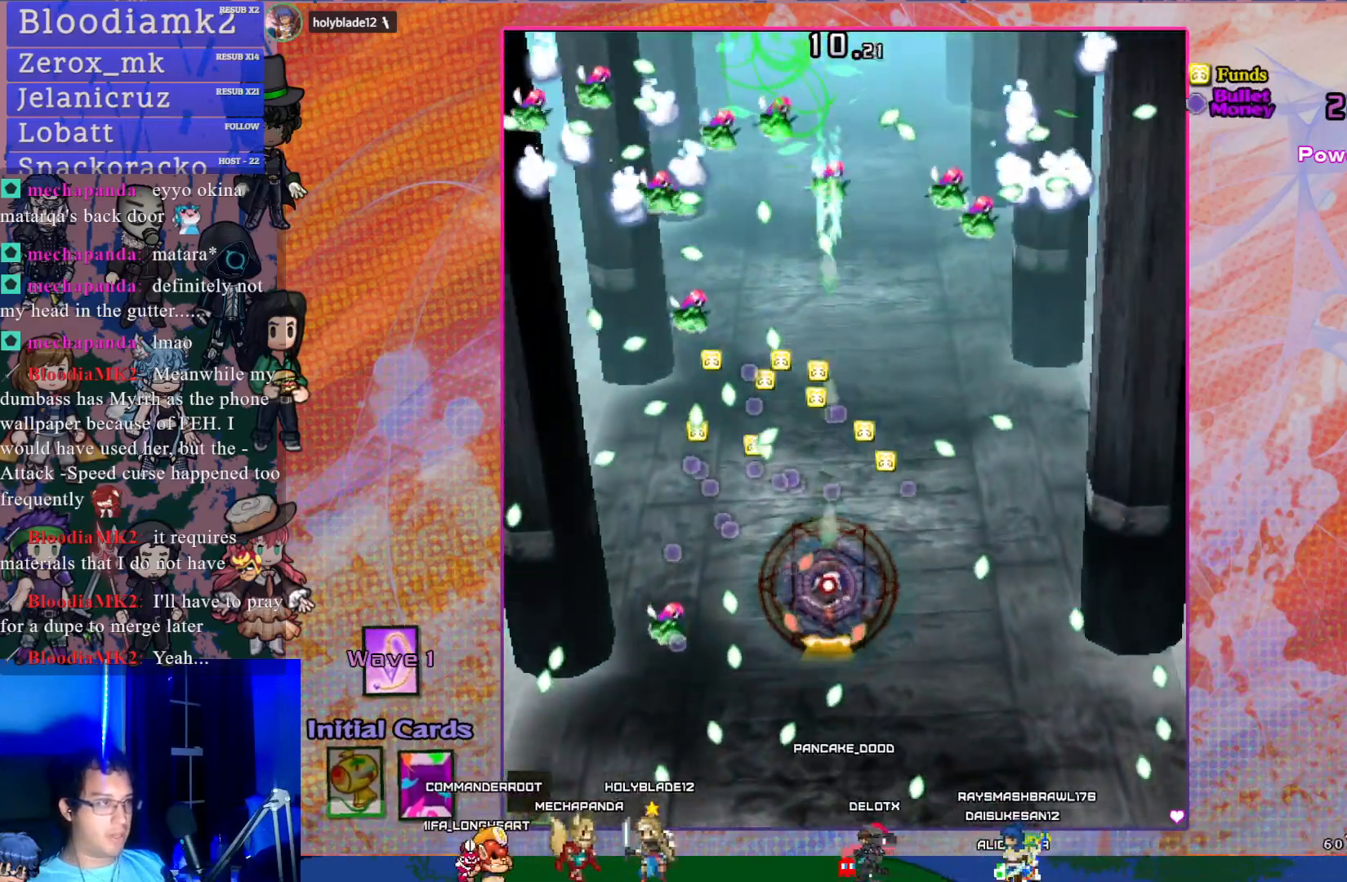
{"buttons": ["CROSS", "SQUARE", "DPAD_DOWN"], "left_stick": "center", "events": [[267, "DPAD_LEFT", "down"], [467, "DPAD_LEFT", "up"], [500, "DPAD_DOWN", "down"]]}
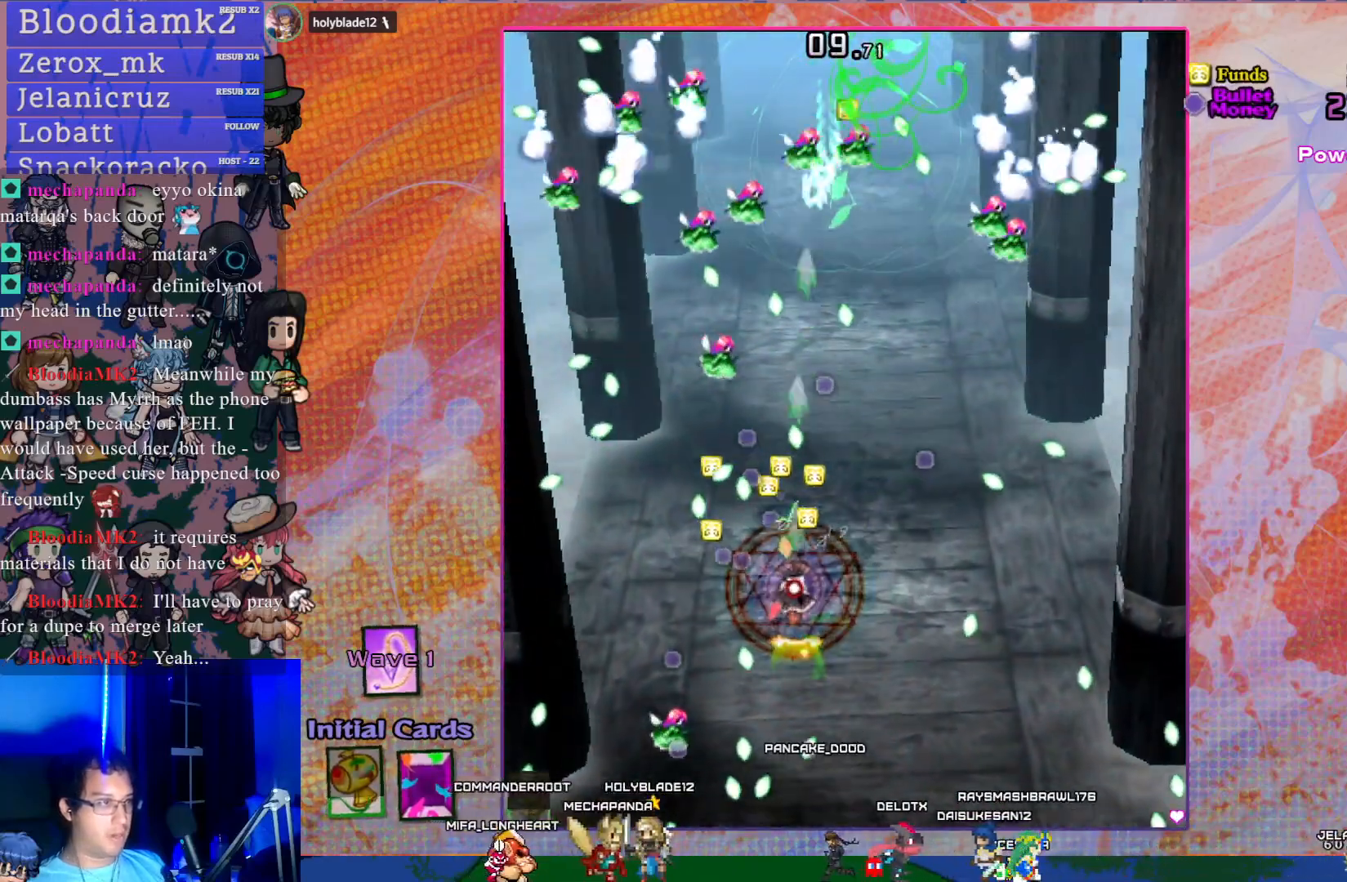
{"buttons": ["CROSS", "SQUARE", "DPAD_LEFT"], "left_stick": "center", "events": [[433, "DPAD_LEFT", "down"], [450, "DPAD_DOWN", "up"]]}
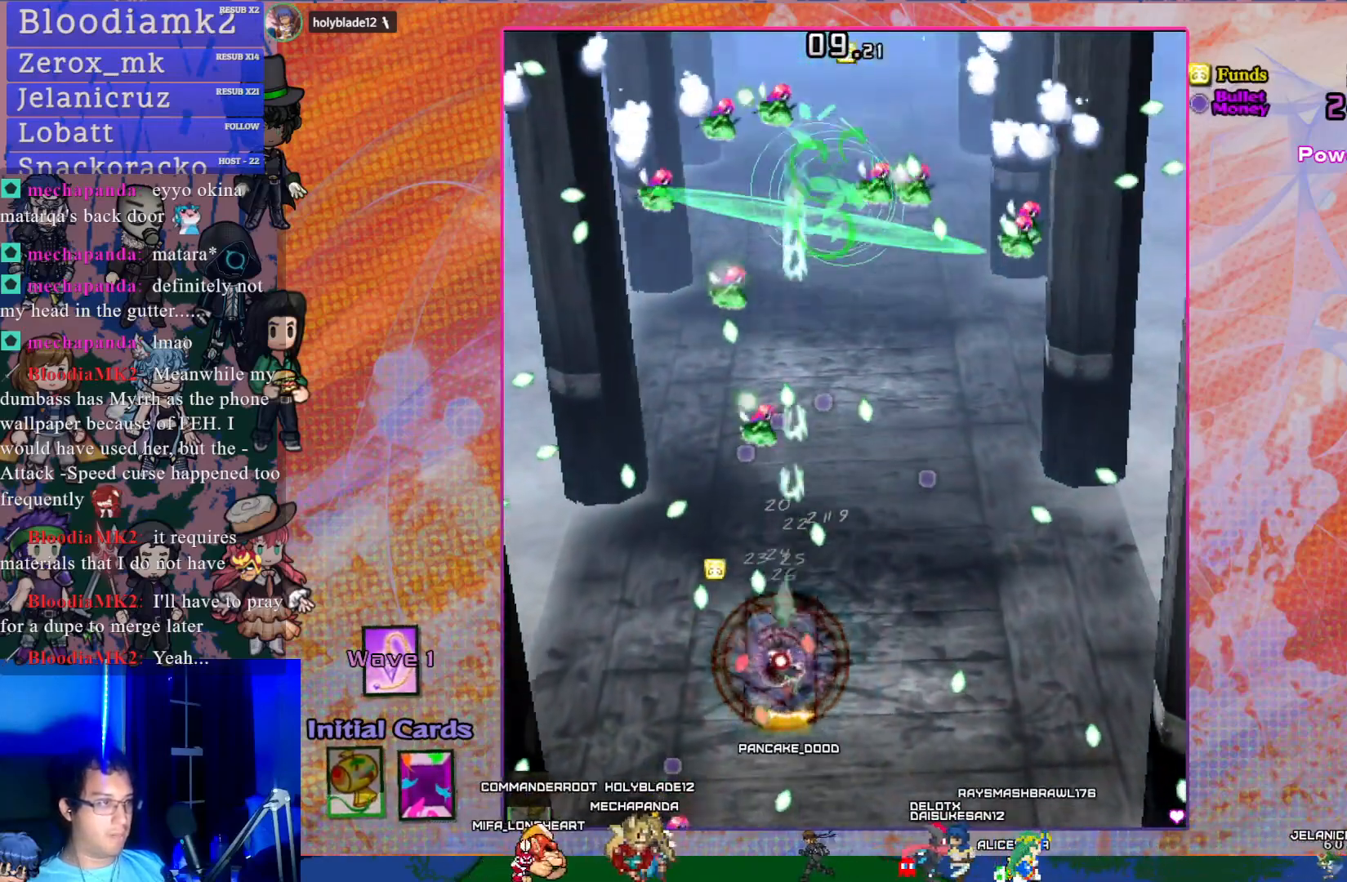
{"buttons": ["CROSS", "SQUARE"], "left_stick": "center", "events": [[33, "DPAD_UP", "down"], [50, "DPAD_LEFT", "up"], [67, "DPAD_UP", "up"], [117, "DPAD_RIGHT", "down"], [133, "DPAD_UP", "down"], [283, "DPAD_RIGHT", "up"], [383, "DPAD_RIGHT", "down"], [383, "DPAD_UP", "up"], [400, "DPAD_RIGHT", "up"]]}
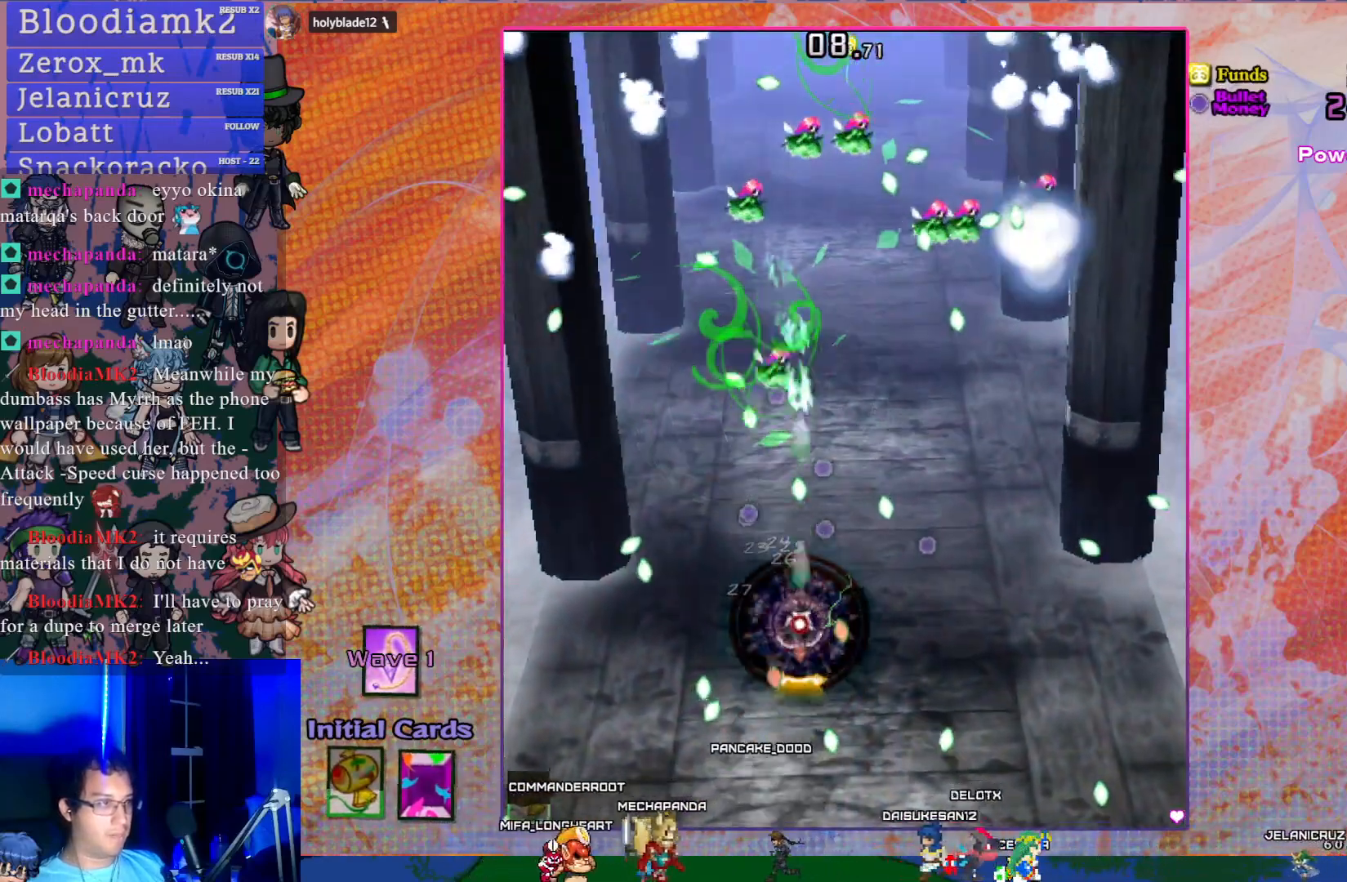
{"buttons": ["CROSS", "SQUARE", "DPAD_LEFT"], "left_stick": "center", "events": [[467, "DPAD_LEFT", "down"]]}
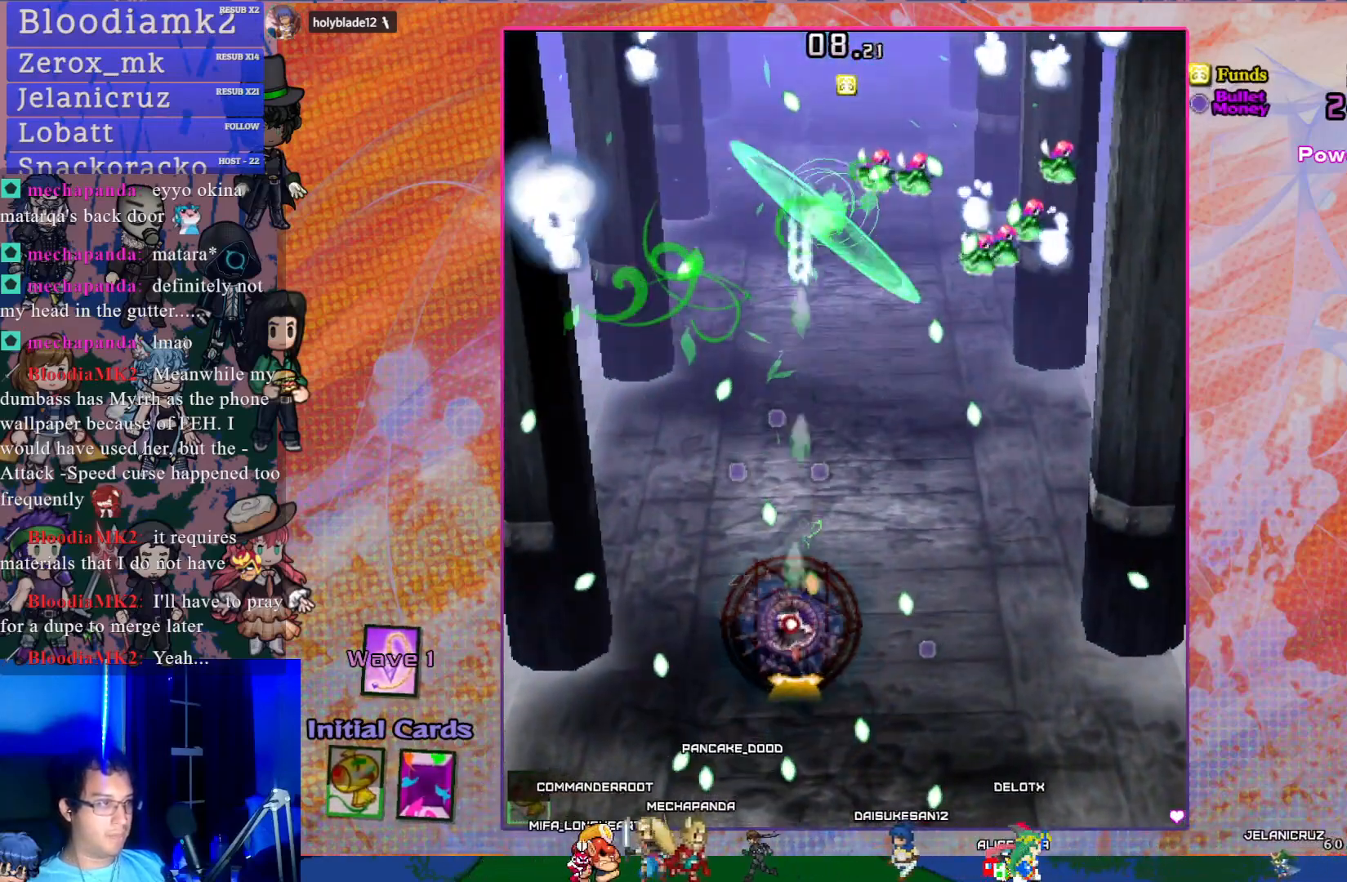
{"buttons": ["CROSS", "SQUARE"], "left_stick": "center", "events": [[100, "DPAD_LEFT", "up"], [283, "DPAD_LEFT", "down"], [433, "DPAD_LEFT", "up"]]}
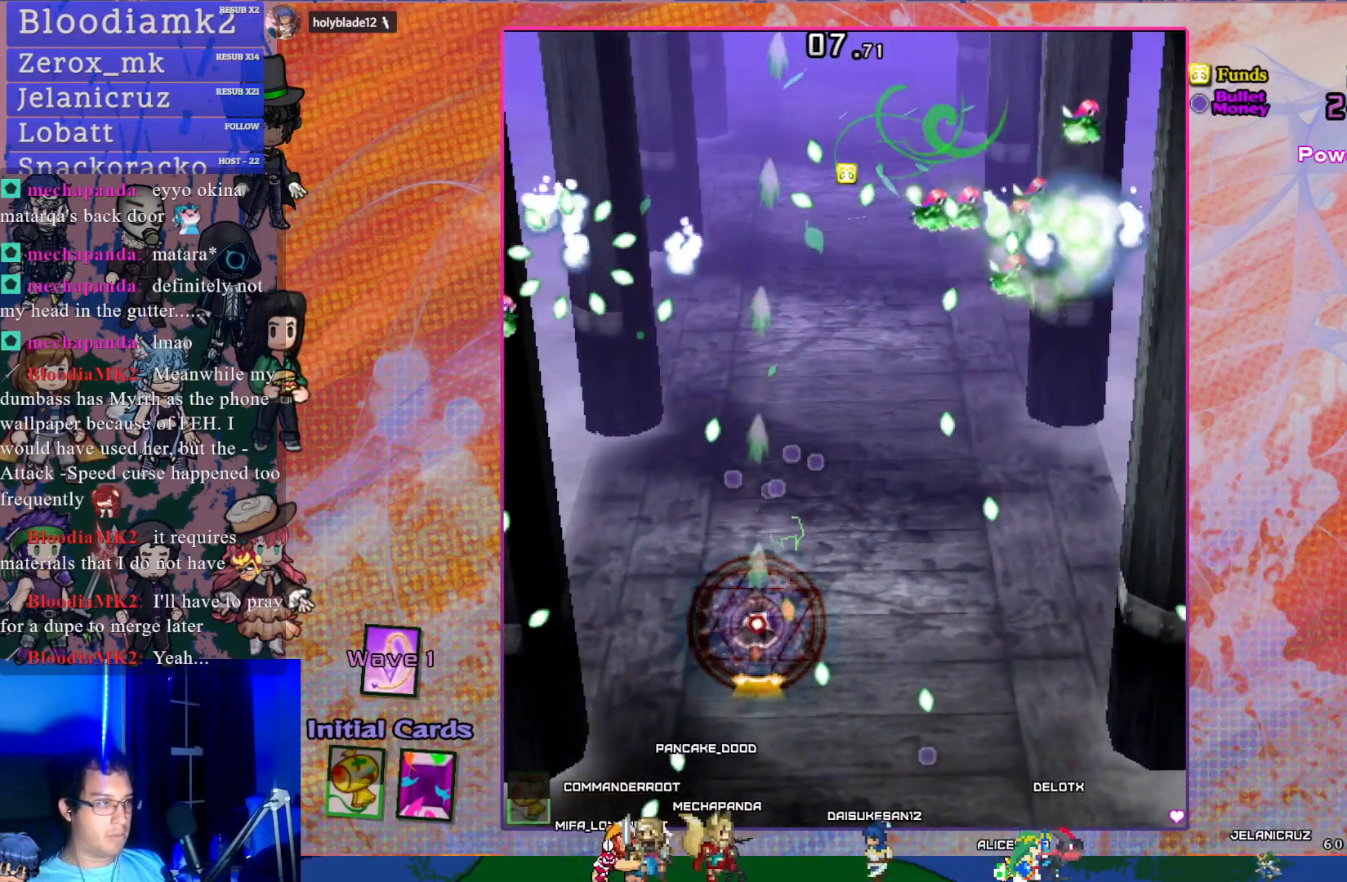
{"buttons": ["CROSS", "SQUARE", "DPAD_UP"], "left_stick": "center", "events": [[17, "DPAD_UP", "down"], [250, "DPAD_RIGHT", "down"], [250, "DPAD_UP", "up"], [350, "DPAD_UP", "down"], [367, "DPAD_RIGHT", "up"]]}
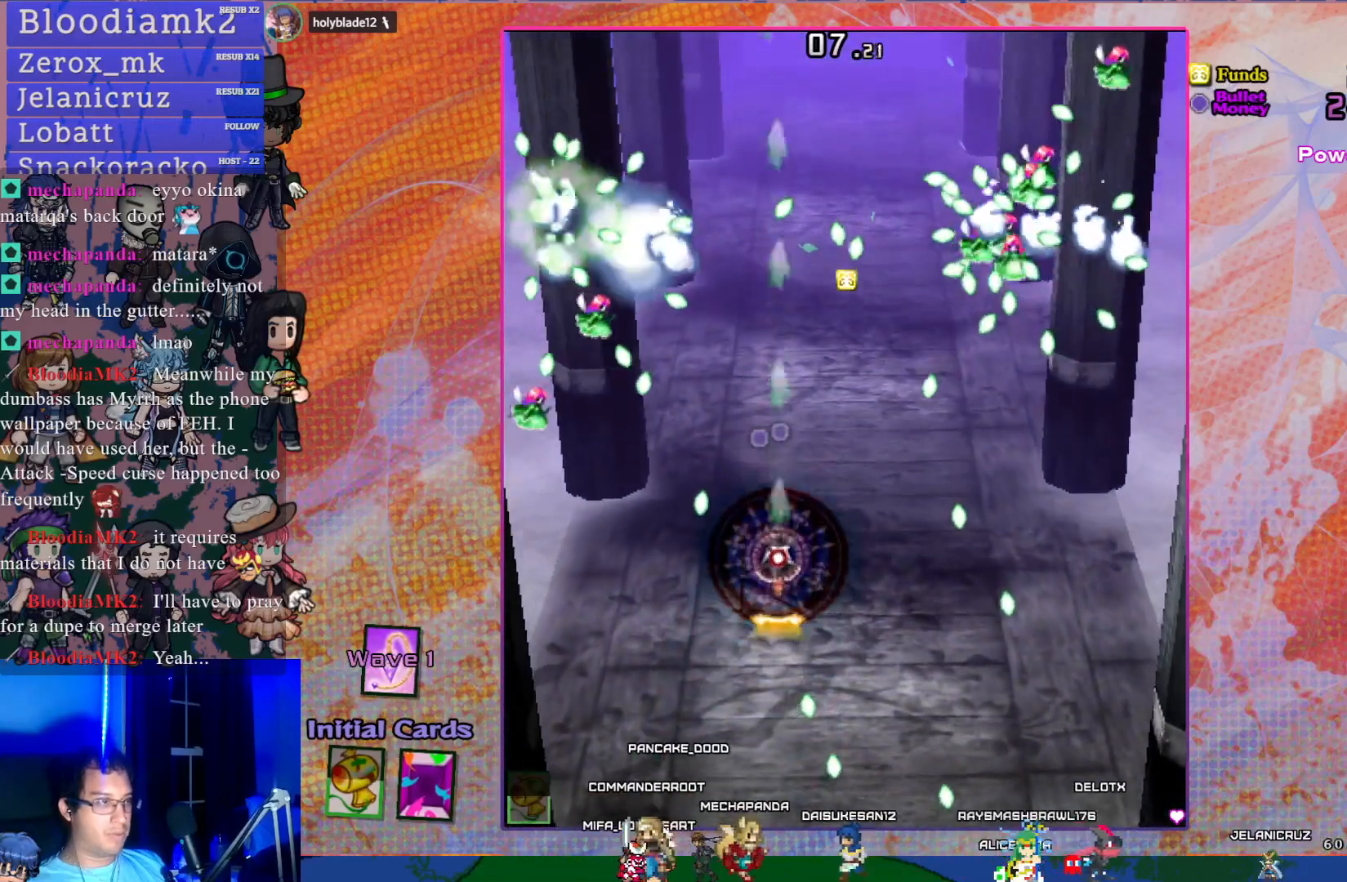
{"buttons": ["CROSS", "SQUARE"], "left_stick": "center", "events": [[333, "DPAD_RIGHT", "down"], [333, "DPAD_UP", "up"], [400, "DPAD_RIGHT", "up"]]}
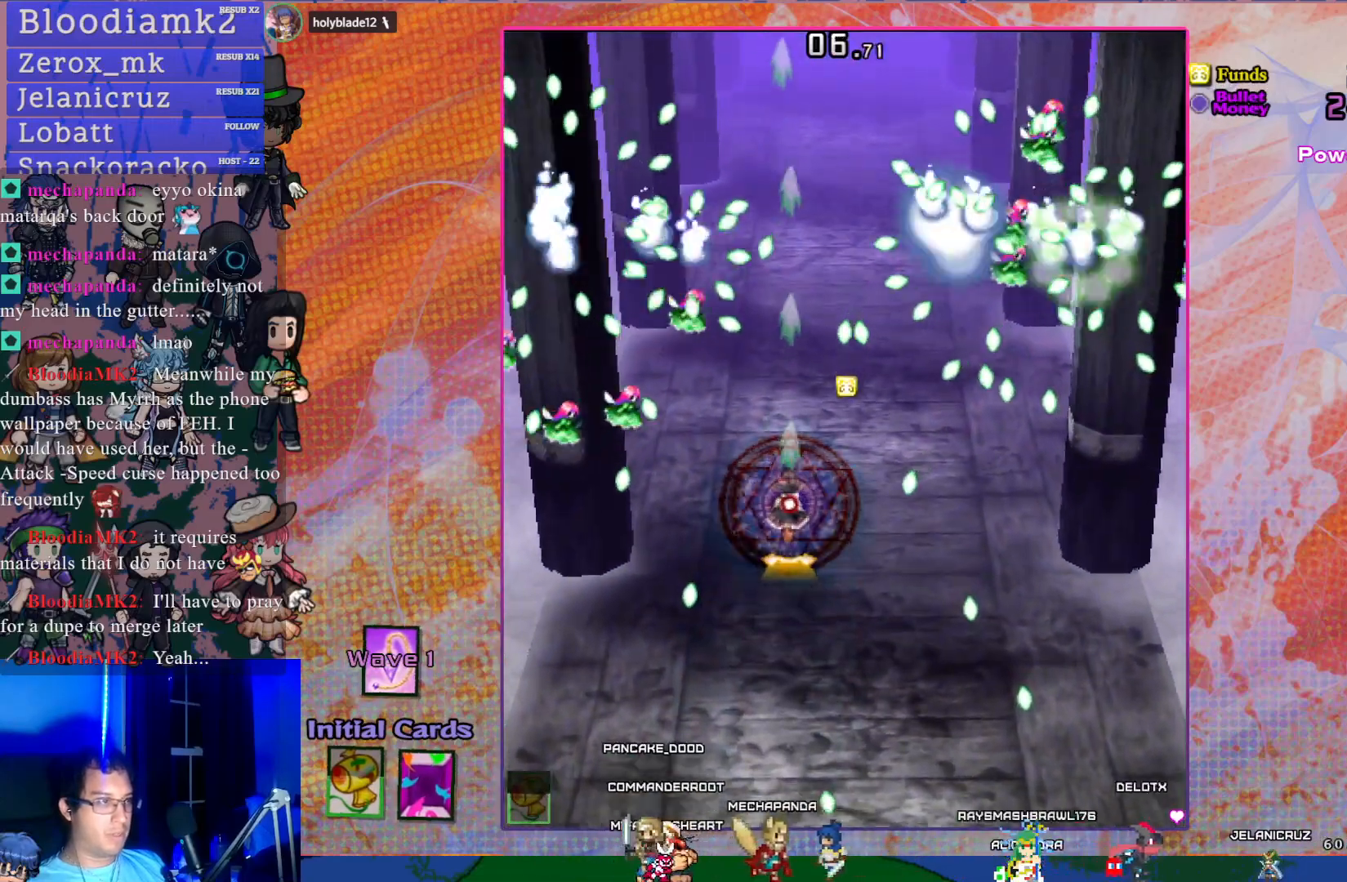
{"buttons": ["CROSS", "SQUARE", "DPAD_DOWN"], "left_stick": "center", "events": [[200, "DPAD_DOWN", "down"]]}
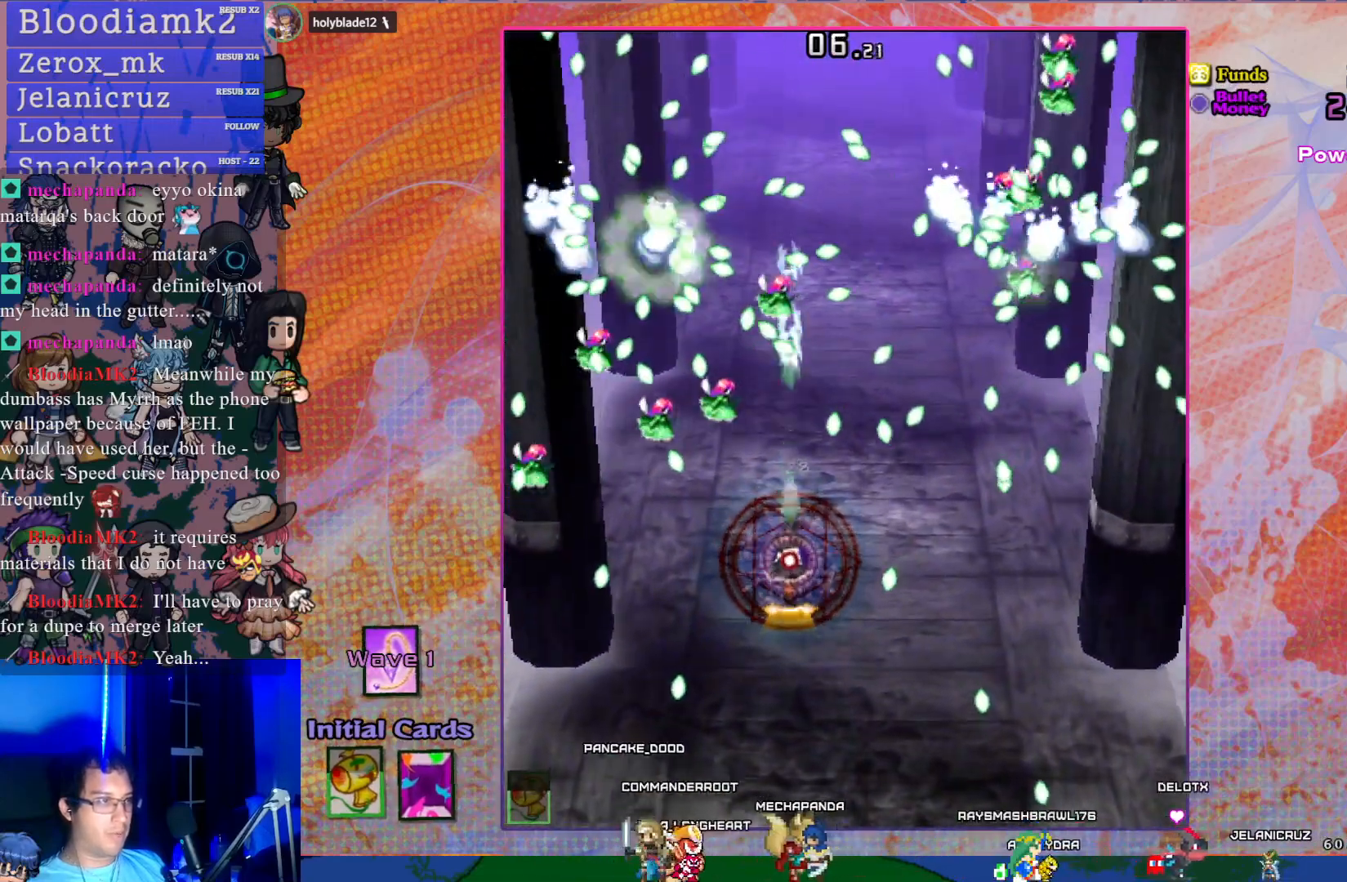
{"buttons": ["CROSS", "SQUARE"], "left_stick": "center", "events": [[67, "DPAD_RIGHT", "down"], [117, "DPAD_DOWN", "up"], [217, "DPAD_DOWN", "down"], [267, "DPAD_DOWN", "up"], [333, "DPAD_RIGHT", "up"]]}
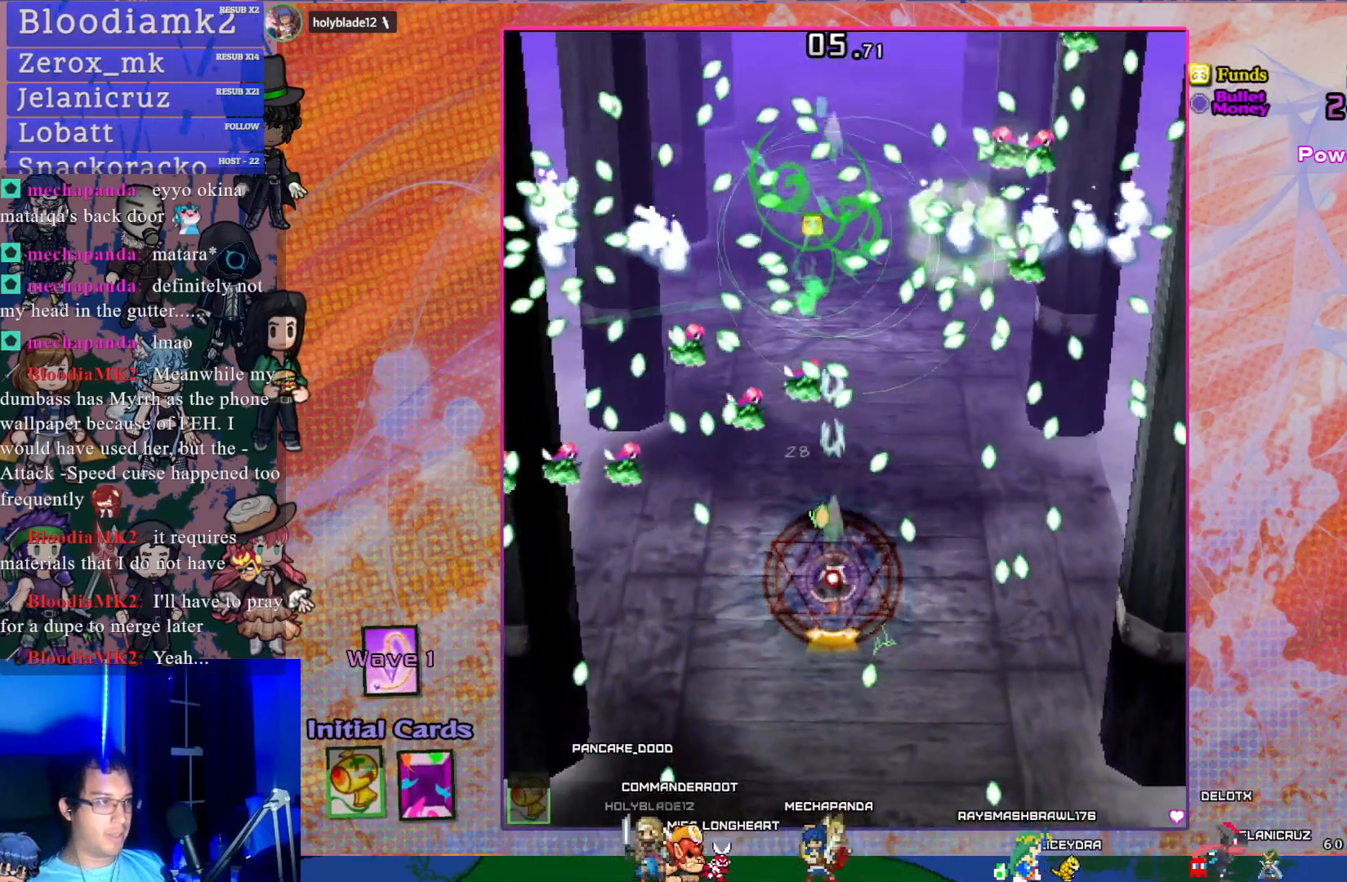
{"buttons": ["CROSS", "SQUARE"], "left_stick": "center", "events": [[67, "DPAD_DOWN", "down"], [233, "DPAD_DOWN", "up"]]}
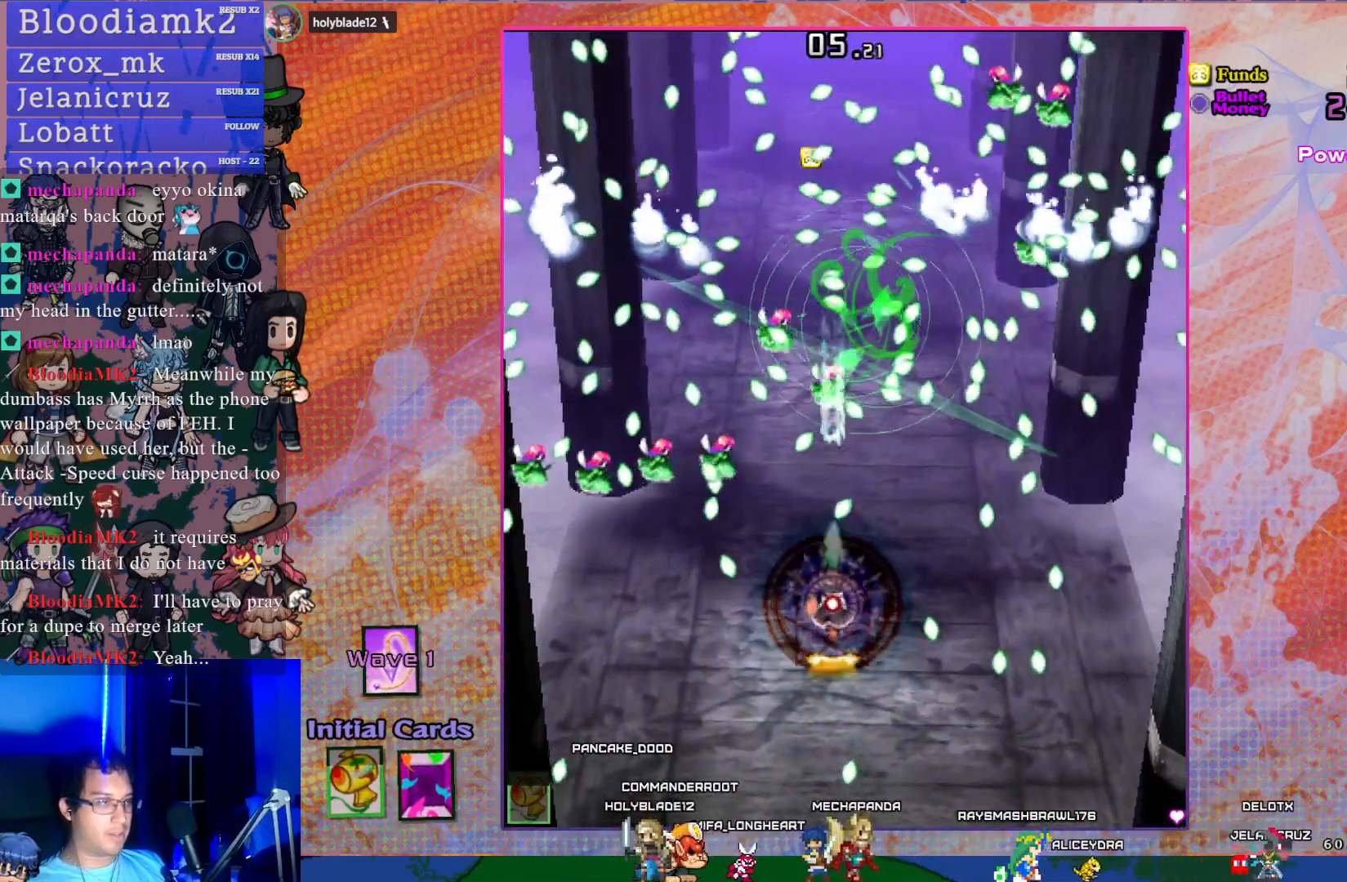
{"buttons": ["CROSS", "SQUARE"], "left_stick": "center", "events": []}
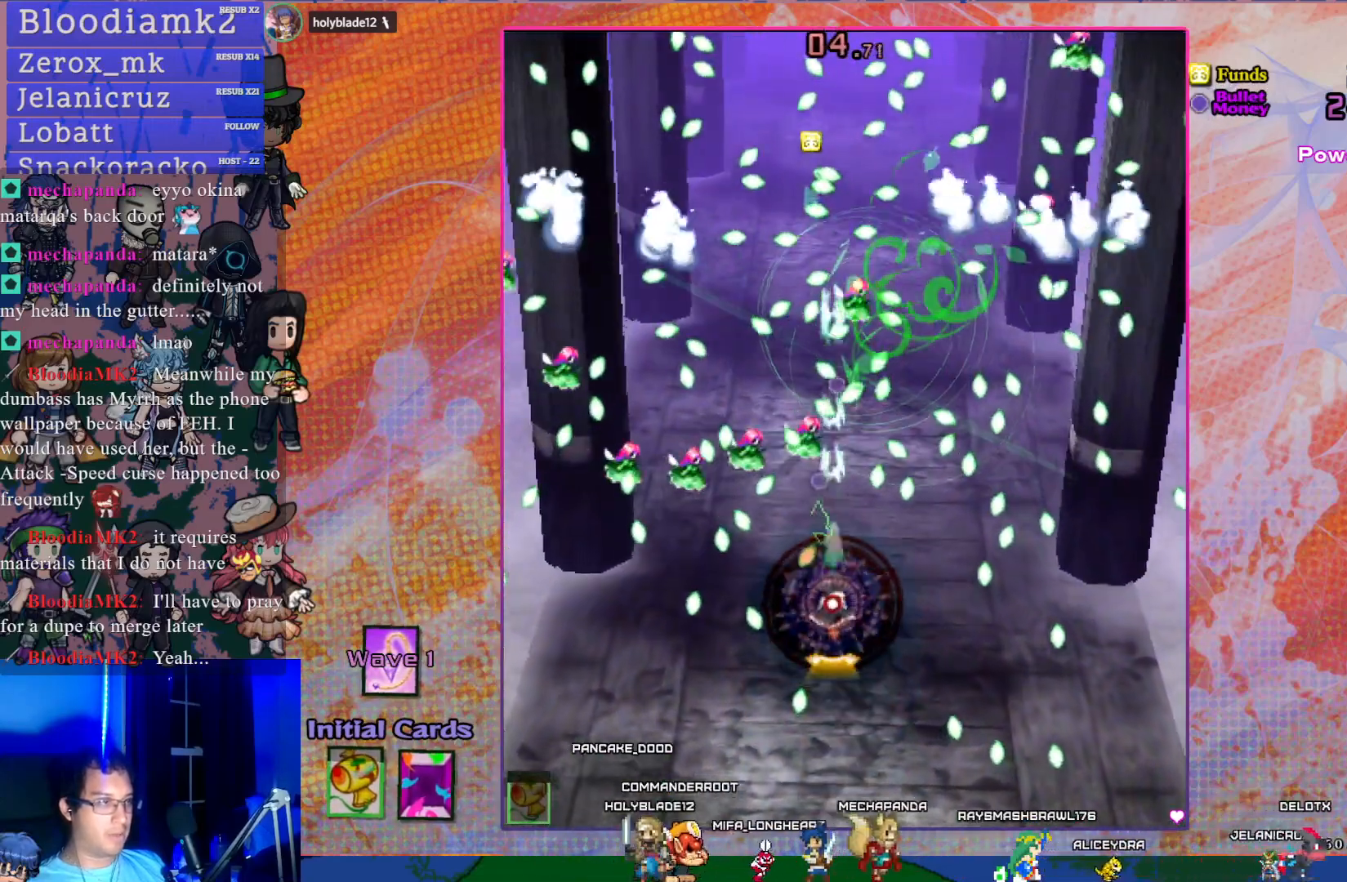
{"buttons": ["CROSS", "SQUARE"], "left_stick": "center", "events": [[283, "DPAD_LEFT", "down"], [300, "DPAD_UP", "down"], [417, "DPAD_LEFT", "up"], [483, "DPAD_UP", "up"]]}
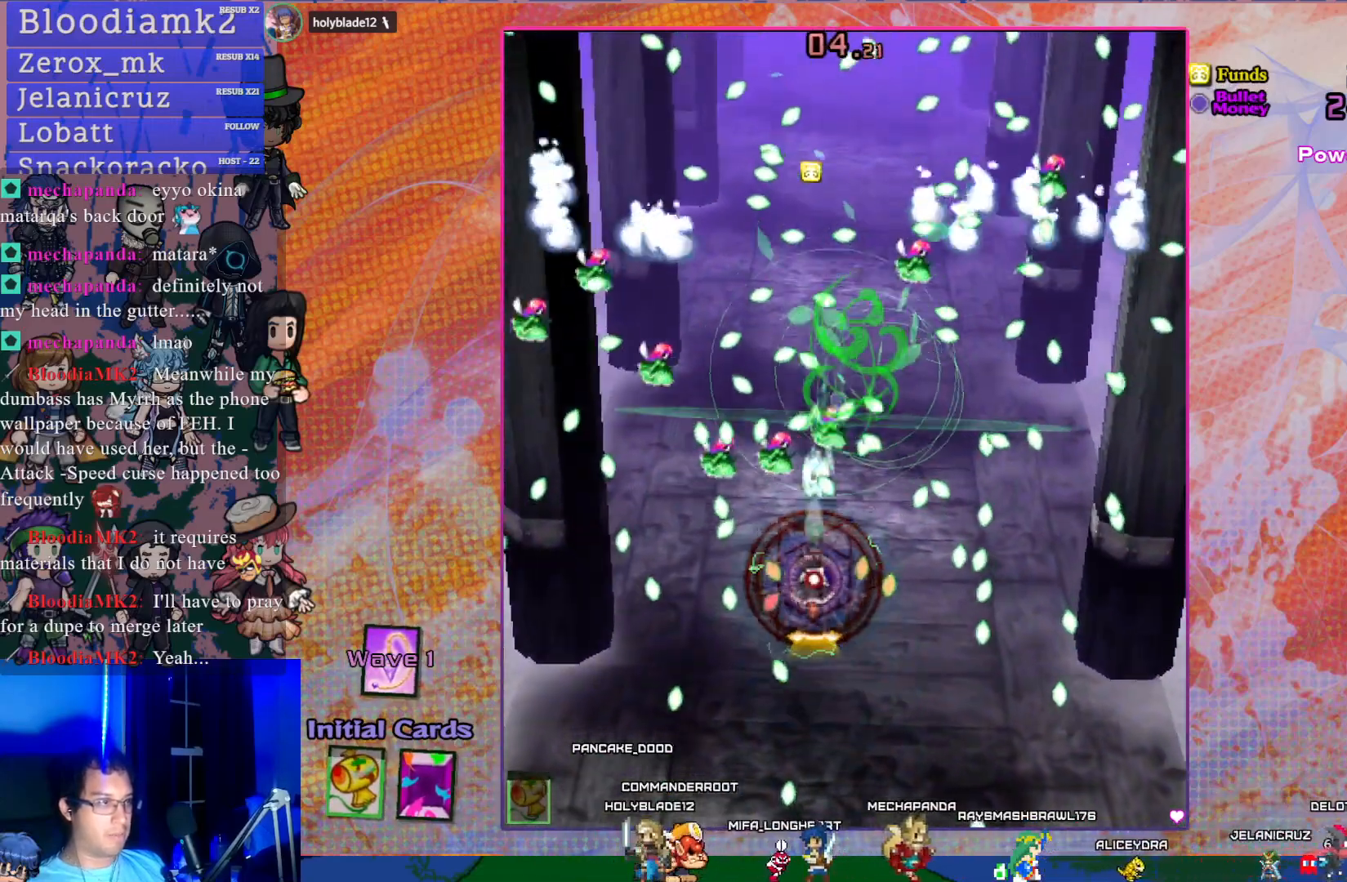
{"buttons": ["CROSS", "SQUARE", "R1", "DPAD_UP"], "left_stick": "center", "events": [[167, "R1", "down"], [267, "DPAD_UP", "down"]]}
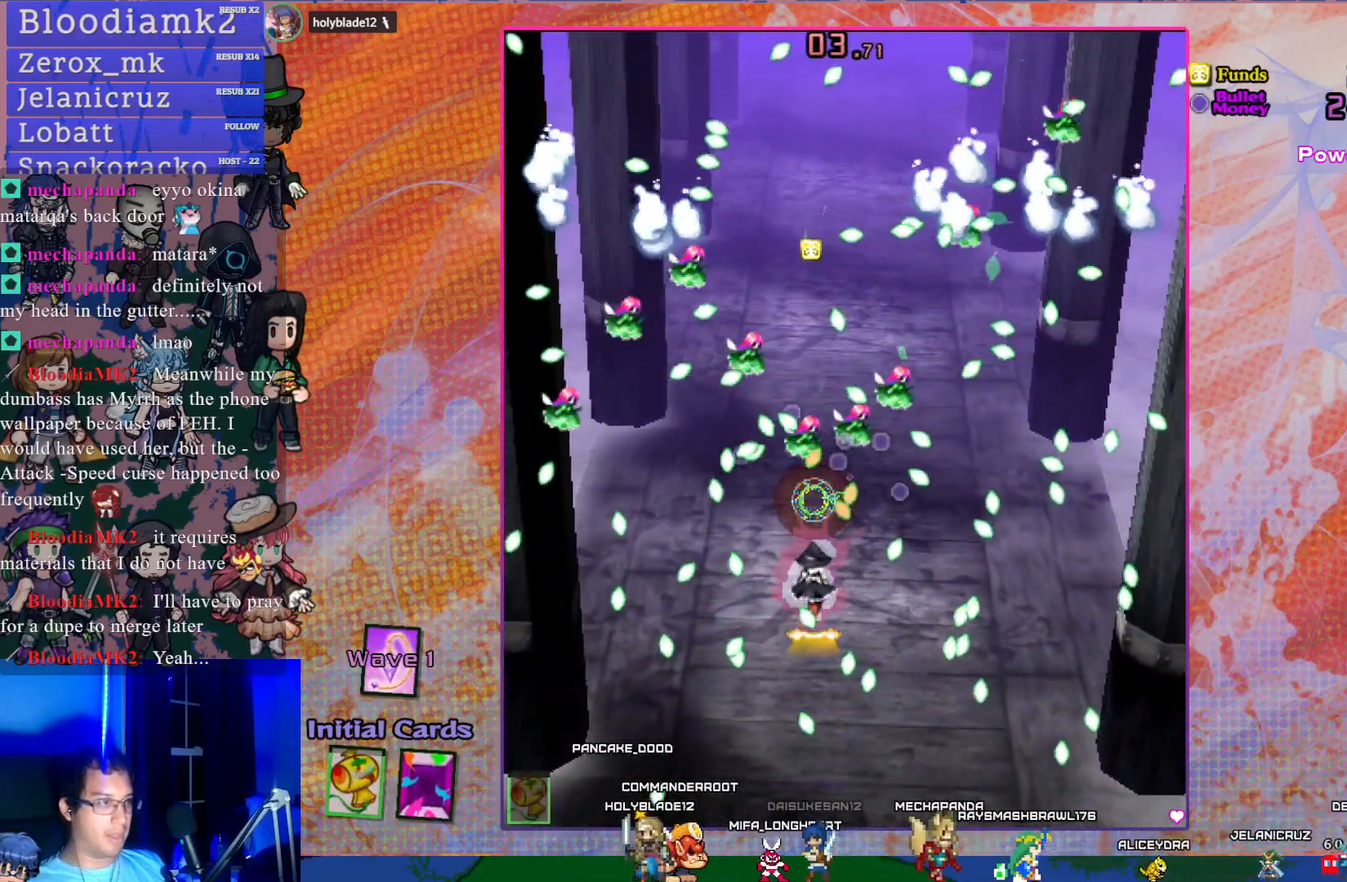
{"buttons": ["CROSS", "SQUARE"], "left_stick": "center", "events": [[117, "DPAD_UP", "up"], [133, "R1", "up"], [250, "DPAD_LEFT", "down"], [317, "L1", "down"], [333, "DPAD_LEFT", "up"], [417, "L1", "up"]]}
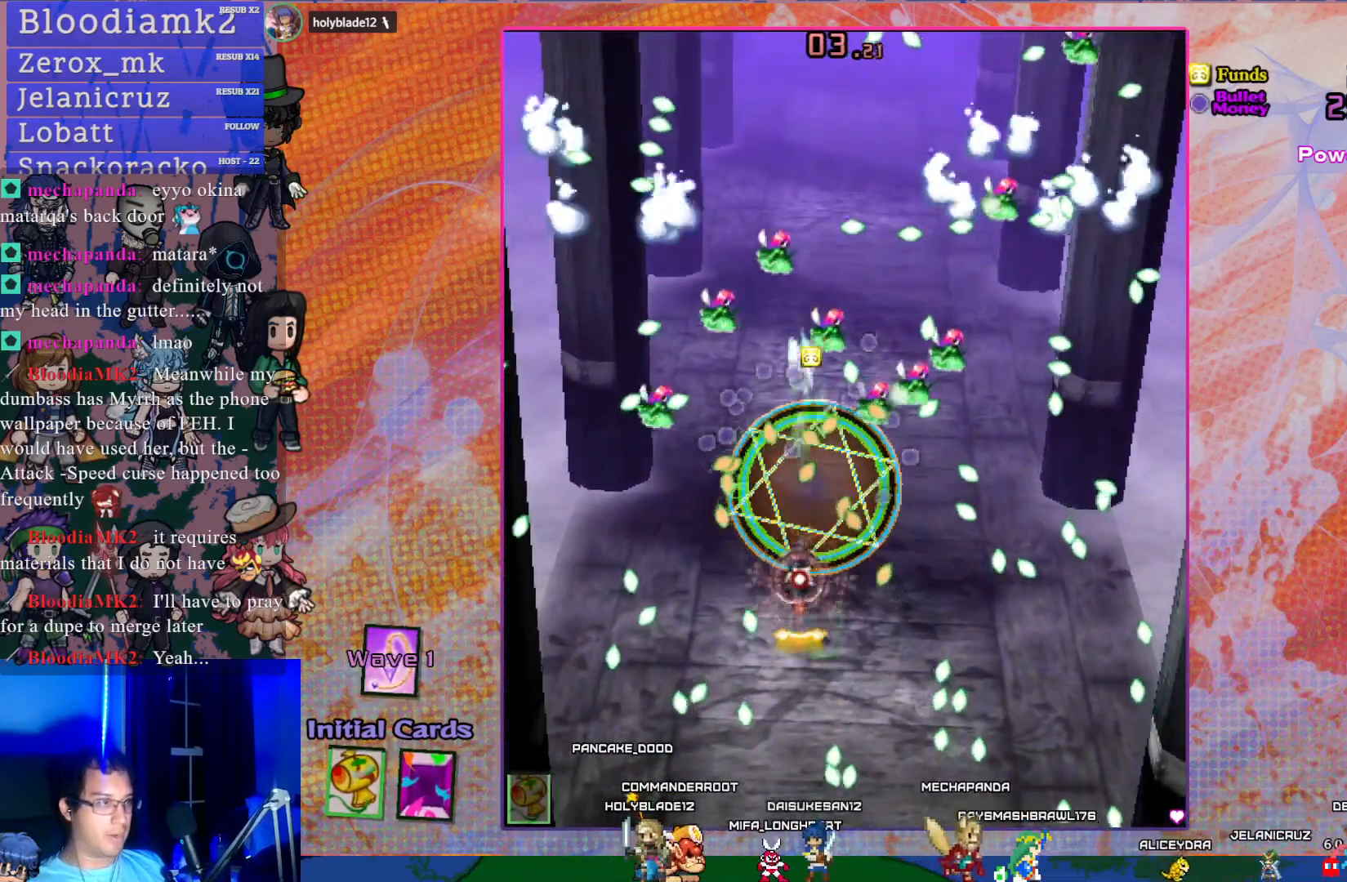
{"buttons": ["CROSS", "SQUARE"], "left_stick": "center", "events": [[167, "DPAD_DOWN", "down"], [317, "DPAD_DOWN", "up"]]}